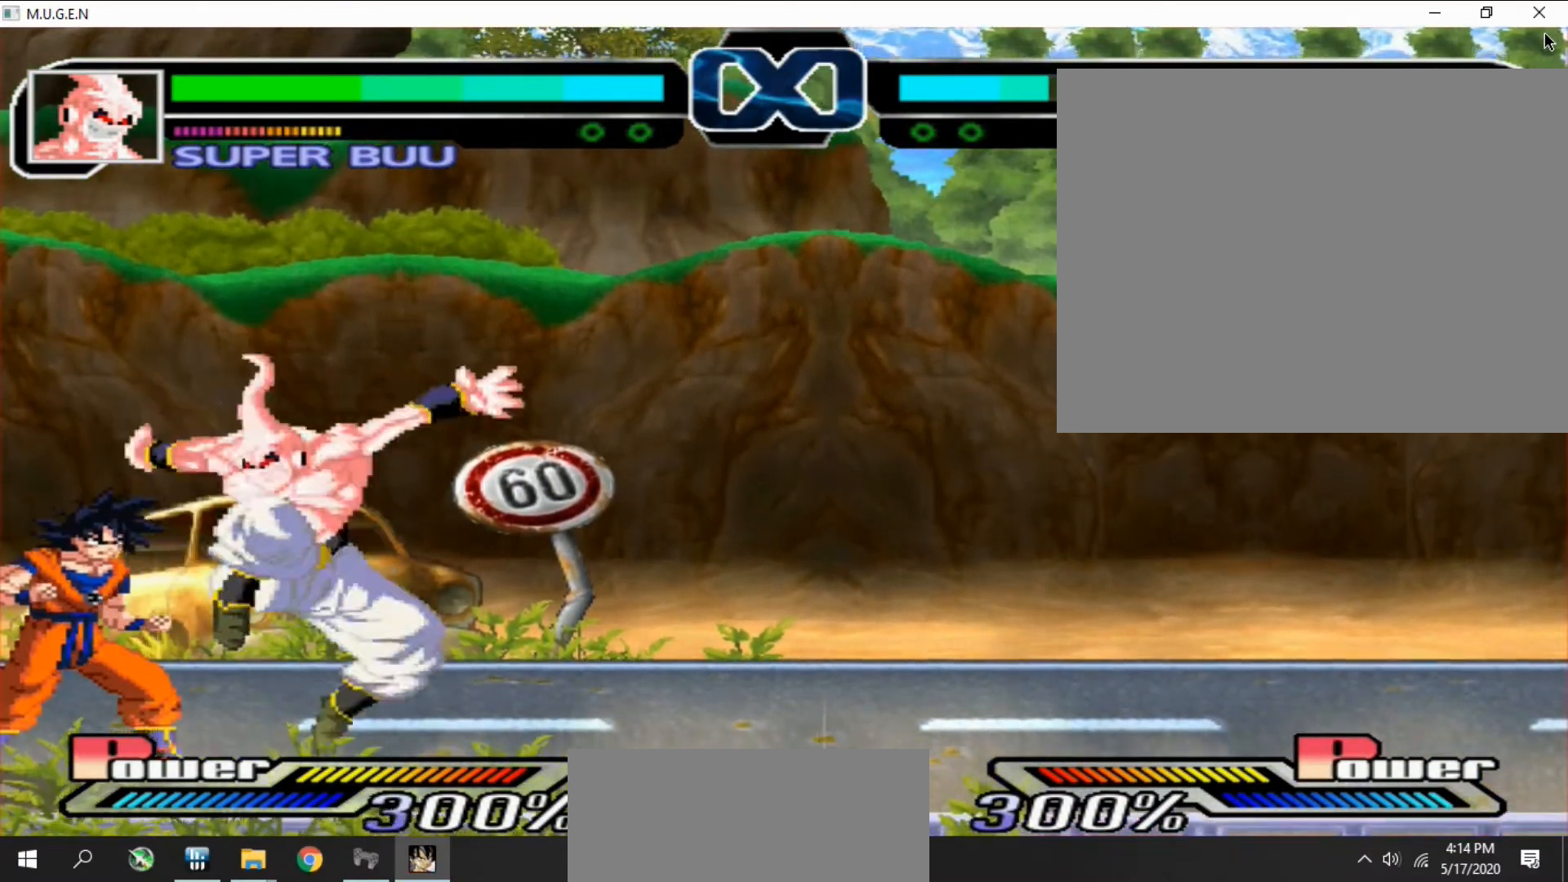
Gameplay with a controller (PlayStation layout); each line is a JSON object with the inputs held at the frame after it. "events" lists button and stick changes between this image and that frame as [ms after this image, input, new state], when the widget could be followed in between. Not read: L3 R3 left_stick right_stick.
{"buttons": [], "events": [[33, "SQUARE", "up"], [33, "TRIANGLE", "up"], [100, "DPAD_DOWN", "down"], [100, "SQUARE", "down"], [133, "DPAD_DOWN", "up"], [133, "DPAD_RIGHT", "down"], [133, "SQUARE", "up"], [167, "DPAD_DOWN", "down"], [167, "DPAD_RIGHT", "up"], [200, "DPAD_DOWN", "up"], [200, "DPAD_RIGHT", "down"], [233, "DPAD_DOWN", "down"], [233, "DPAD_RIGHT", "up"], [267, "DPAD_DOWN", "up"], [267, "DPAD_RIGHT", "down"], [300, "DPAD_DOWN", "down"], [300, "DPAD_RIGHT", "up"], [333, "DPAD_DOWN", "up"], [333, "DPAD_RIGHT", "down"], [367, "DPAD_DOWN", "down"], [367, "DPAD_RIGHT", "up"], [400, "DPAD_DOWN", "up"], [400, "DPAD_RIGHT", "down"], [433, "DPAD_DOWN", "down"], [433, "DPAD_RIGHT", "up"], [467, "DPAD_DOWN", "up"], [467, "DPAD_RIGHT", "down"], [500, "DPAD_RIGHT", "up"]]}
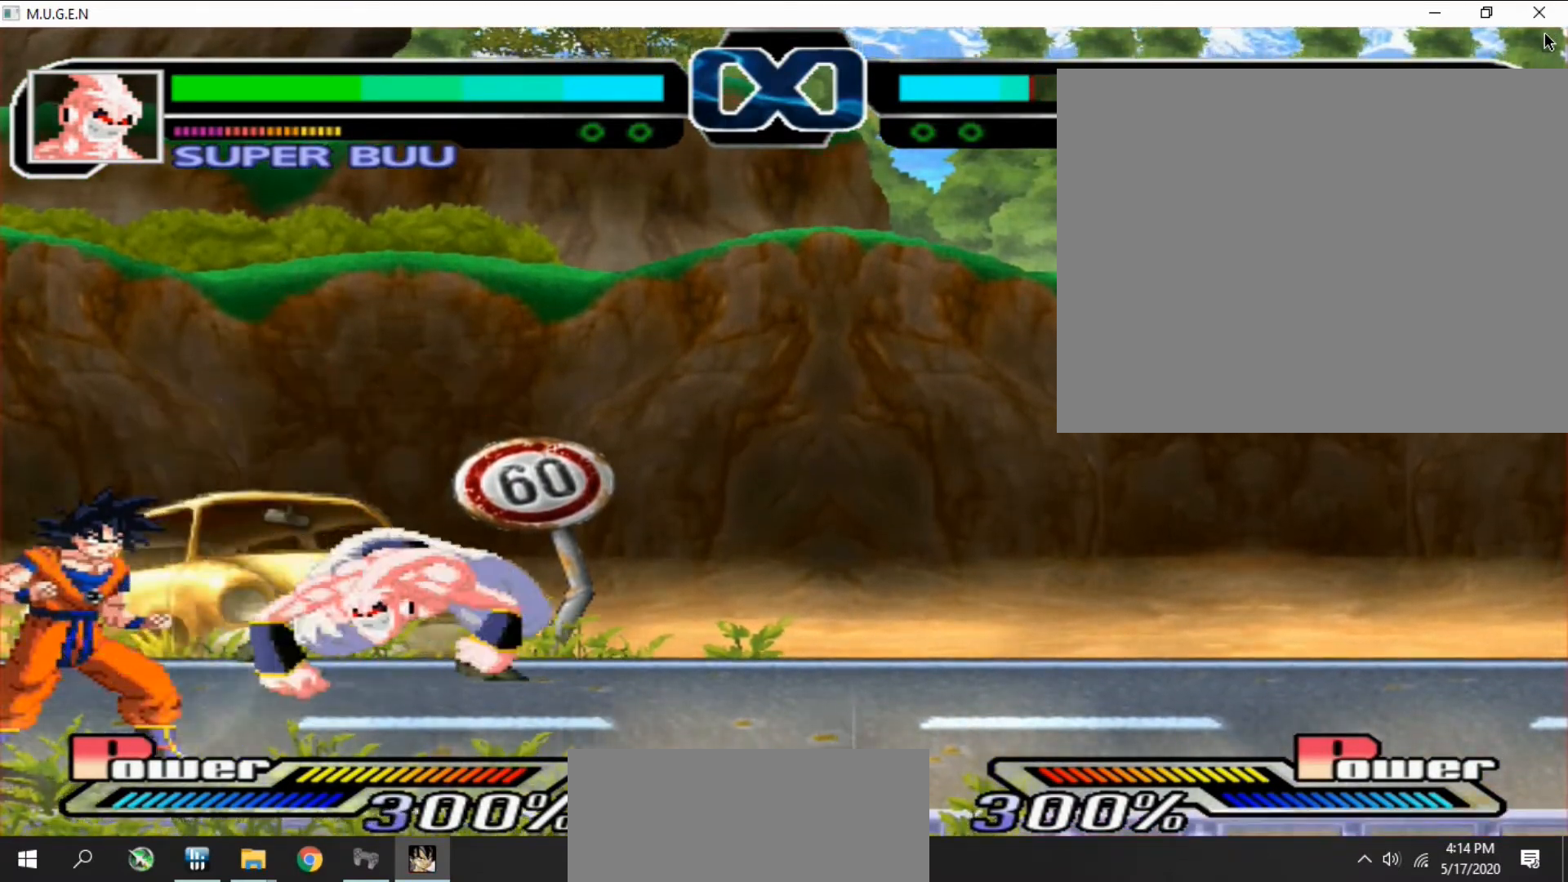
{"buttons": ["DPAD_RIGHT"], "events": [[300, "DPAD_LEFT", "down"], [333, "DPAD_LEFT", "up"], [367, "SQUARE", "down"], [400, "DPAD_DOWN", "down"], [400, "DPAD_LEFT", "down"], [400, "SQUARE", "up"], [433, "DPAD_DOWN", "up"], [433, "DPAD_LEFT", "up"], [467, "DPAD_DOWN", "down"], [467, "SQUARE", "down"], [500, "DPAD_DOWN", "up"], [500, "DPAD_RIGHT", "down"], [500, "SQUARE", "up"]]}
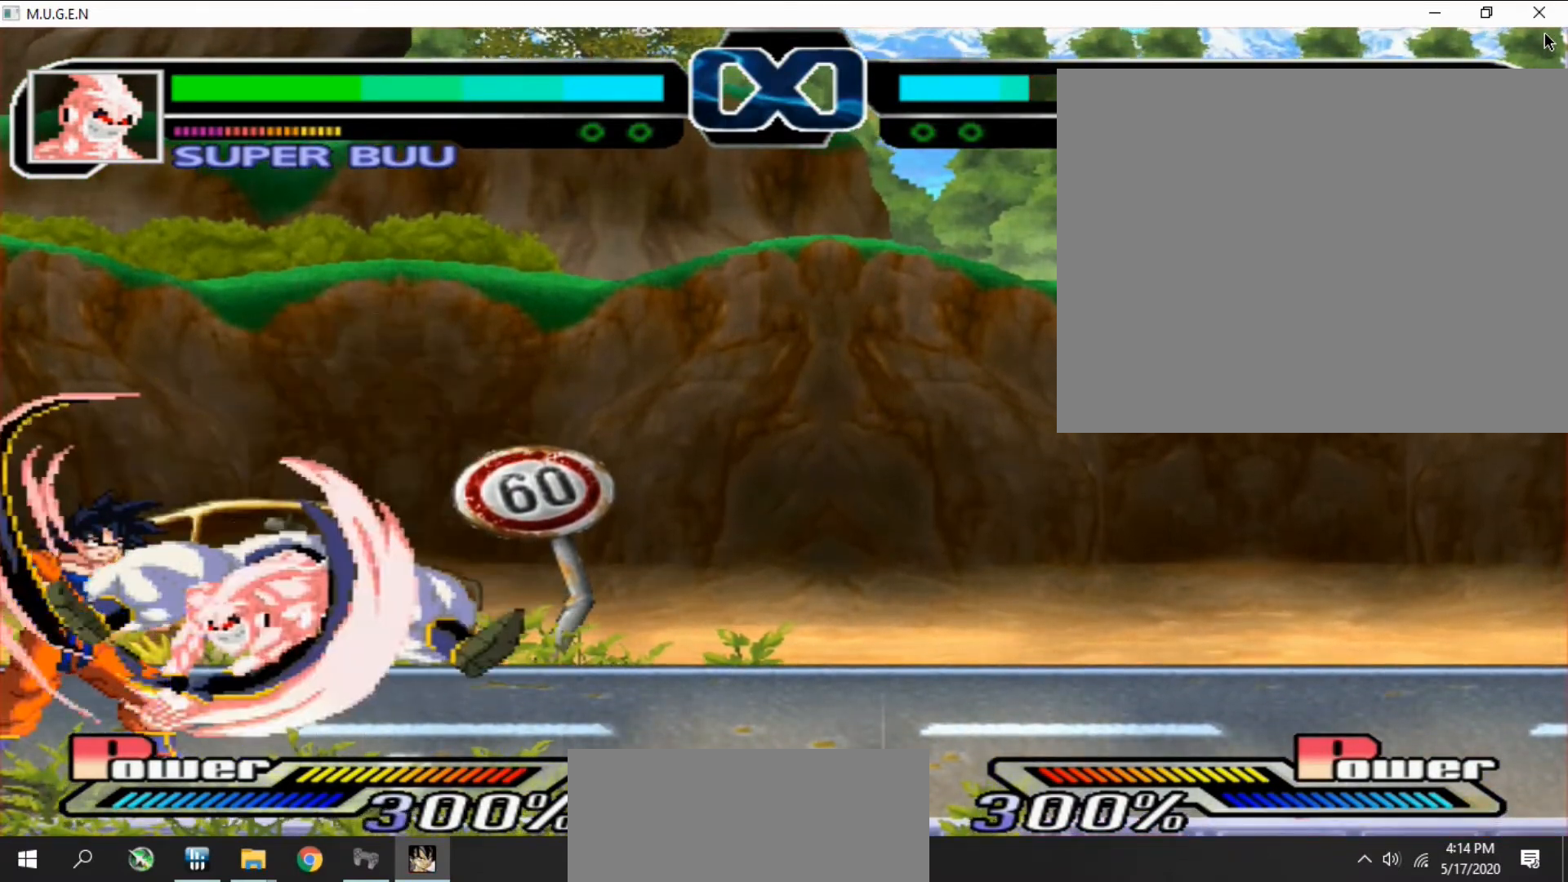
{"buttons": ["TRIANGLE"]}
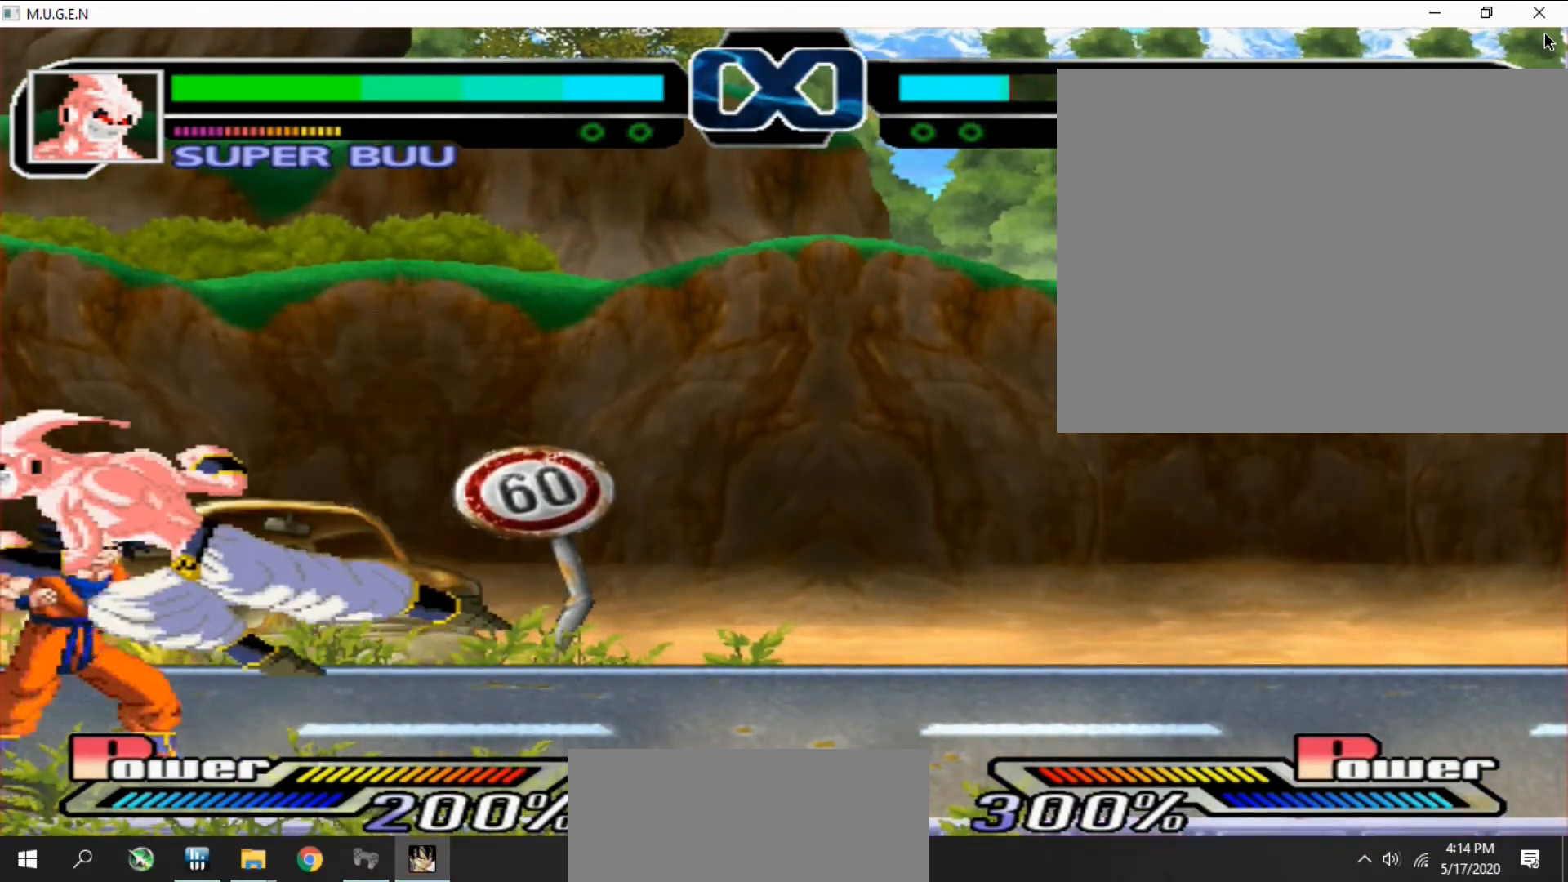
{"buttons": ["DPAD_DOWN", "DPAD_RIGHT"]}
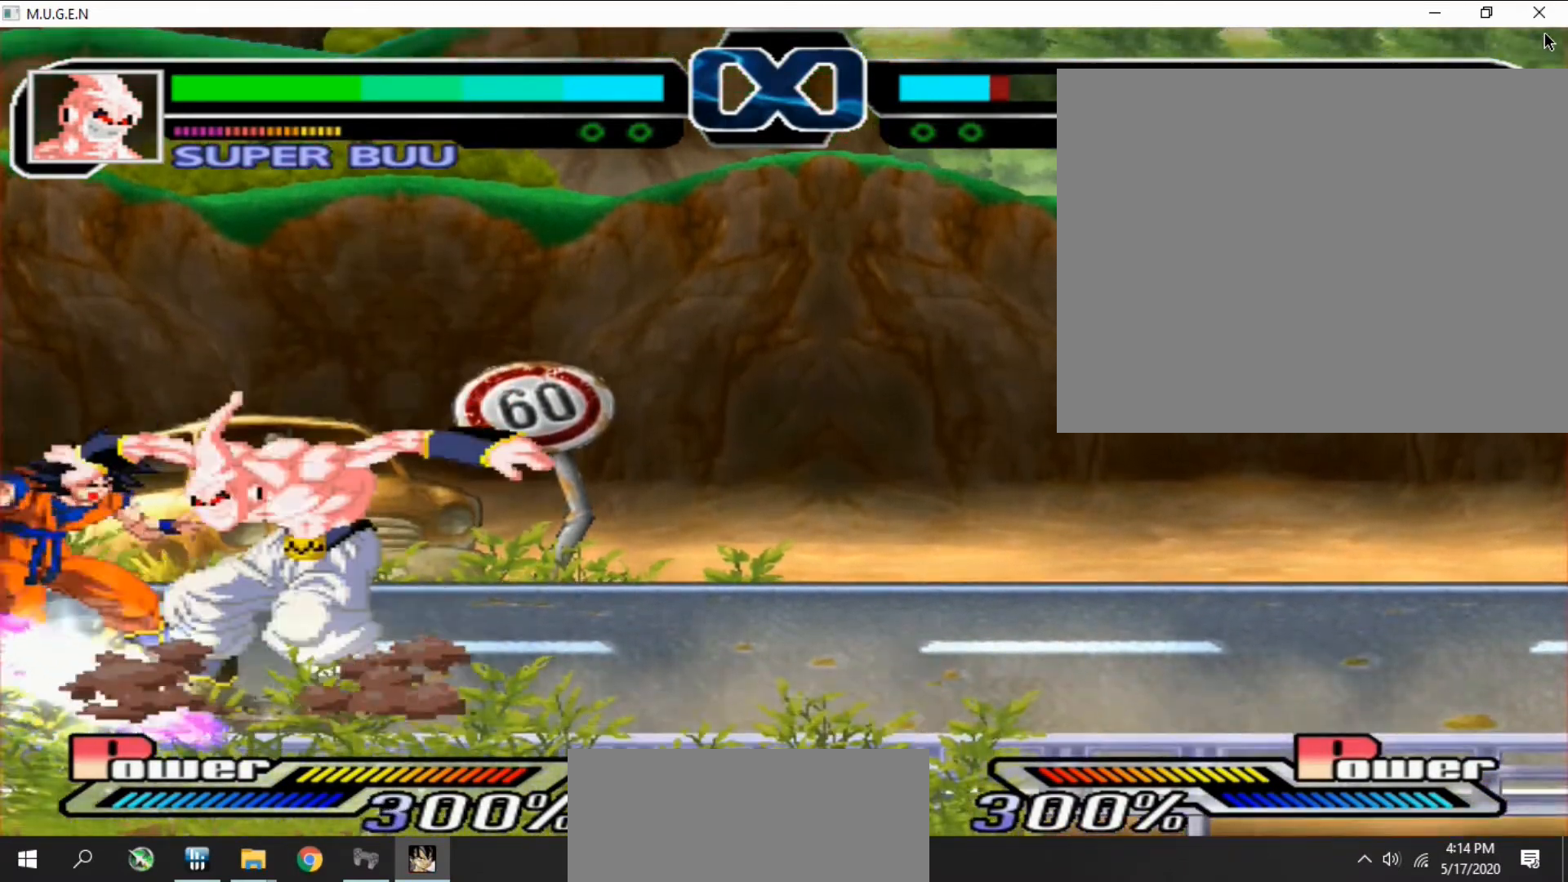
{"buttons": ["SQUARE"]}
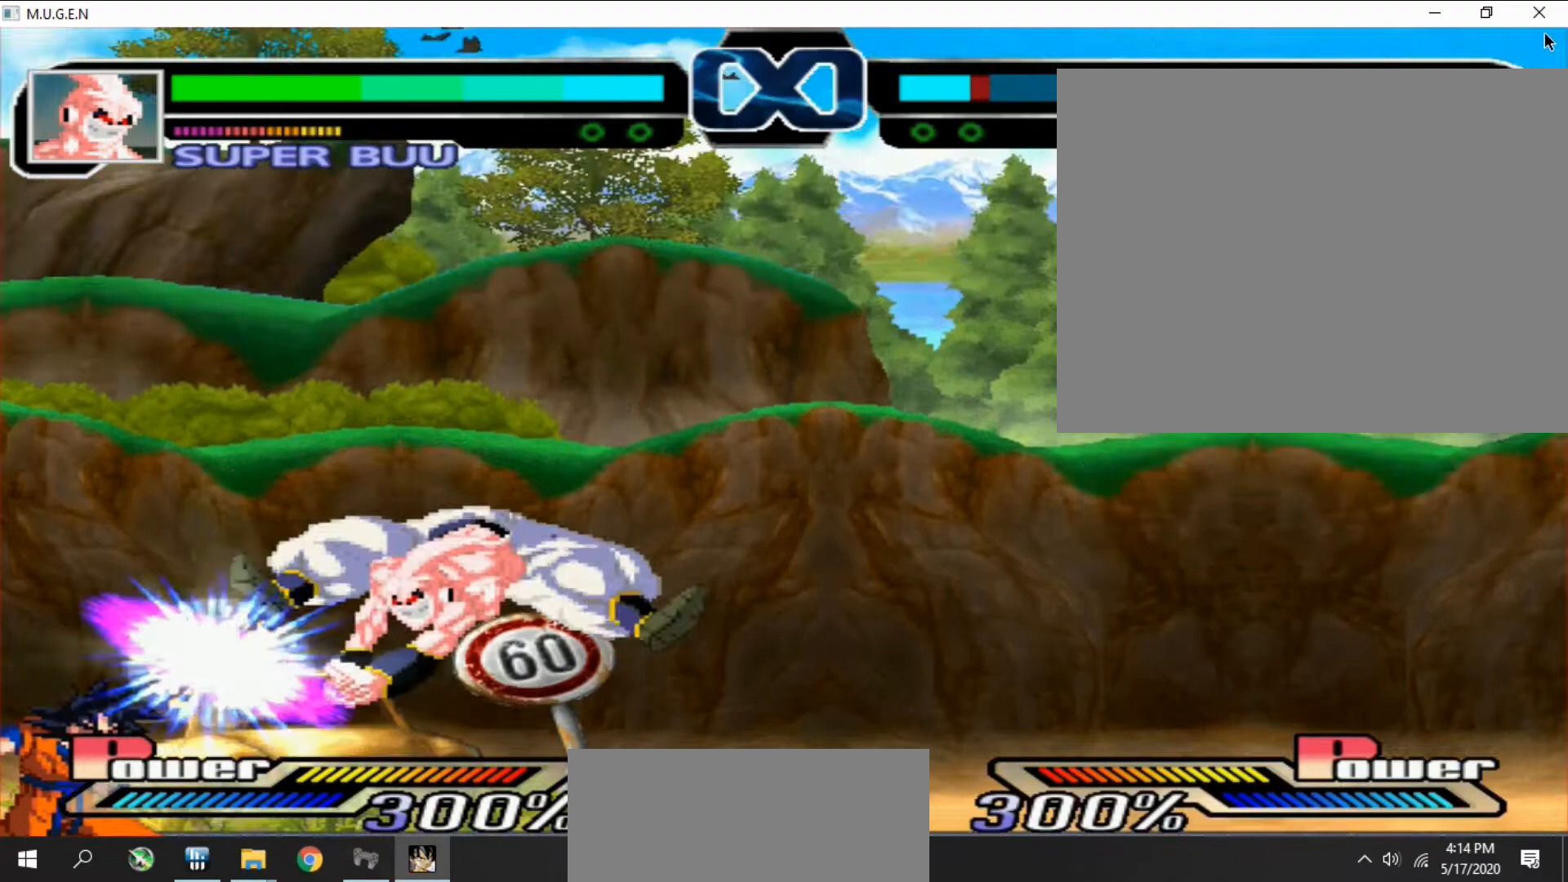
{"buttons": ["DPAD_DOWN"]}
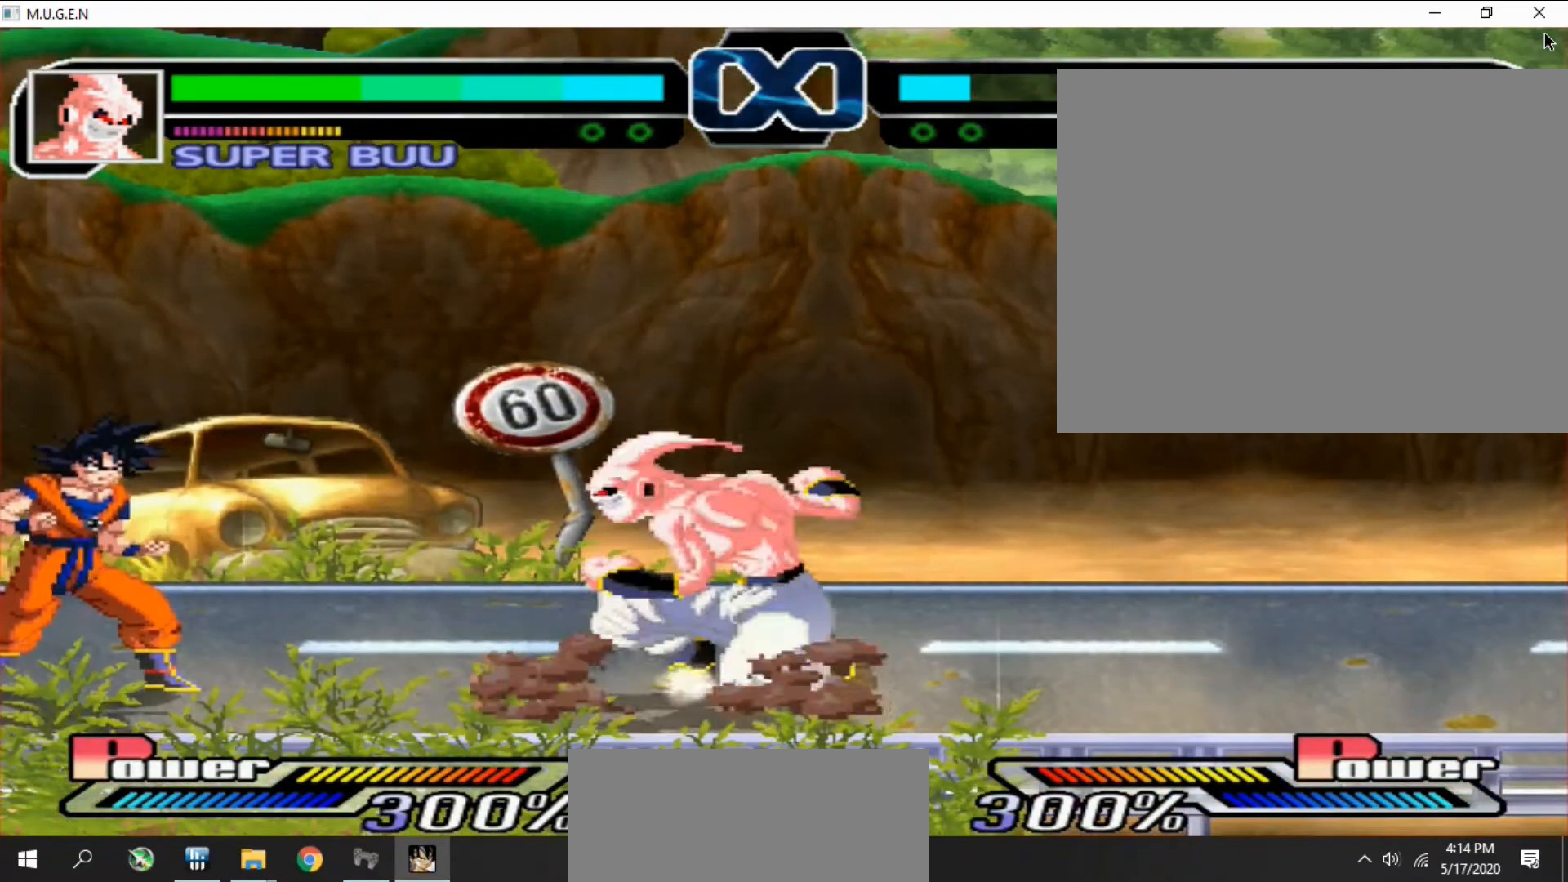
{"buttons": ["DPAD_RIGHT"]}
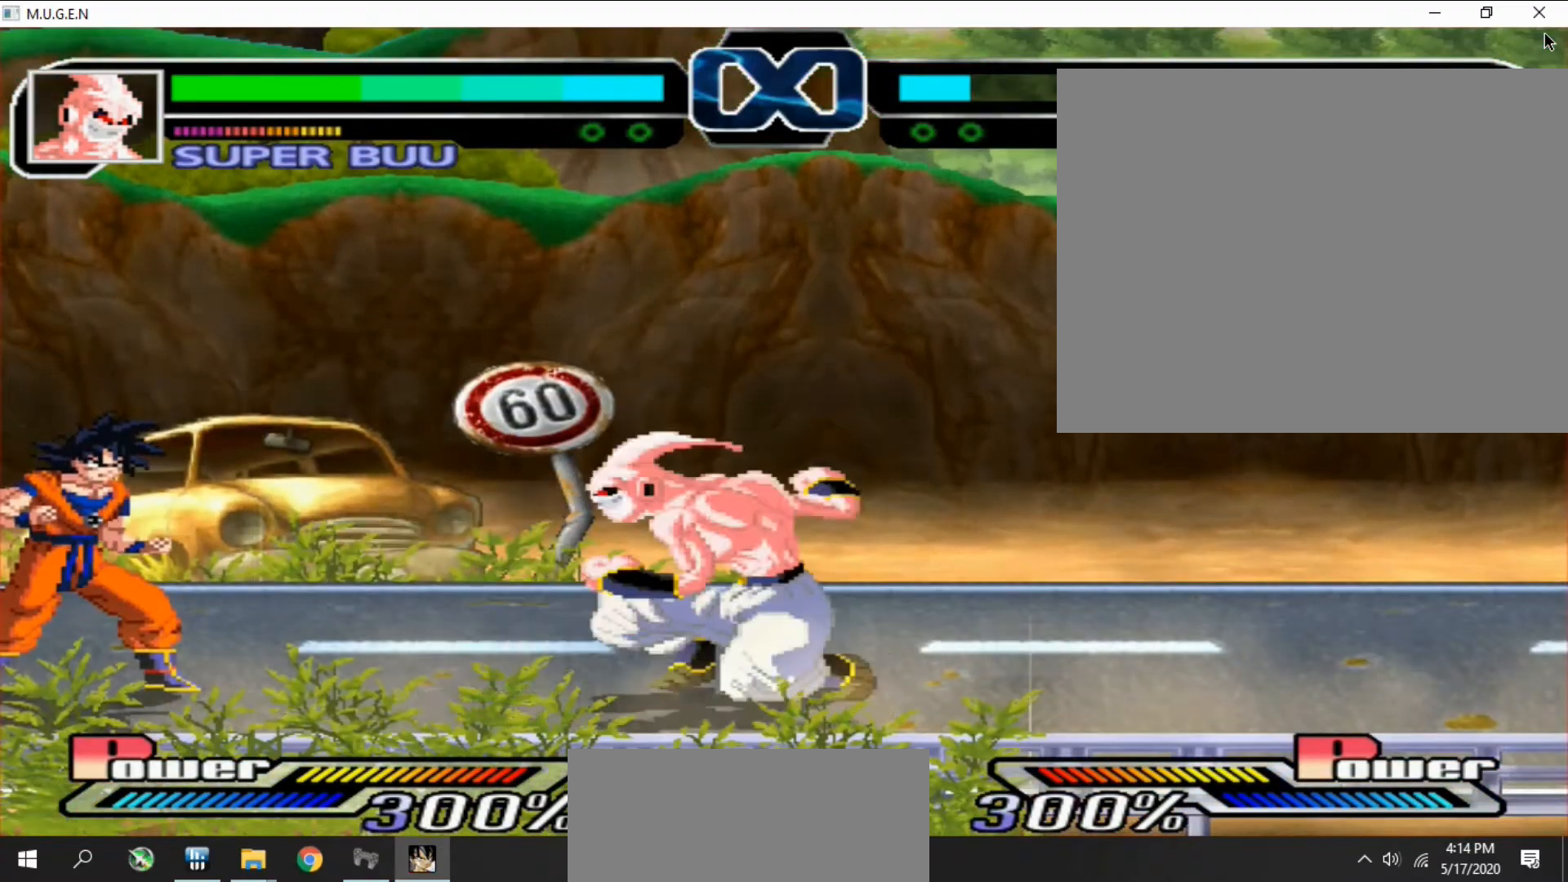
{"buttons": ["DPAD_UP"]}
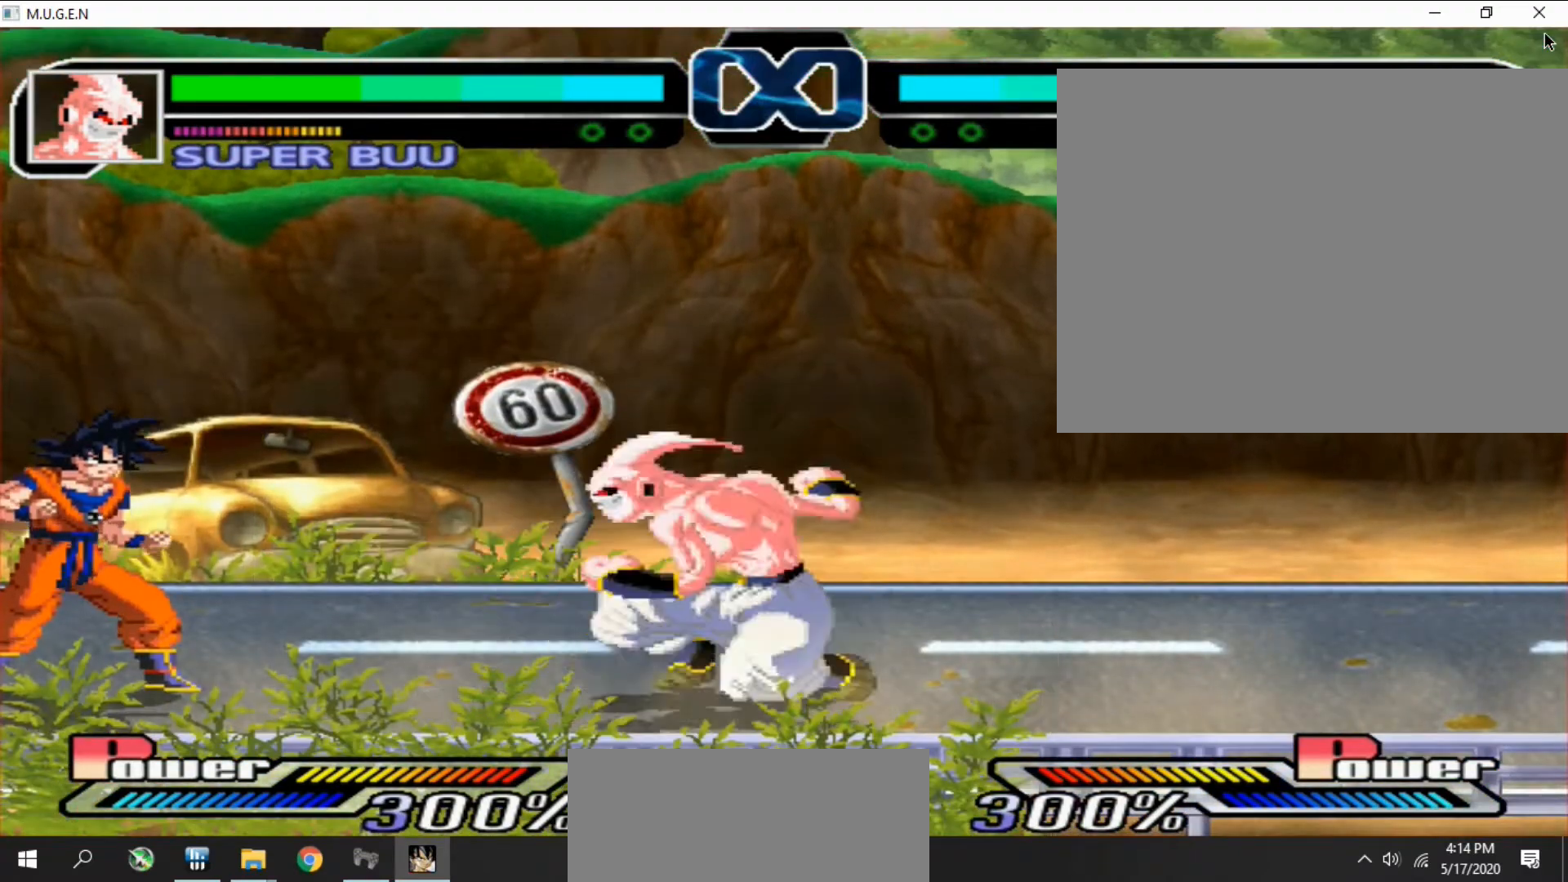
{"buttons": []}
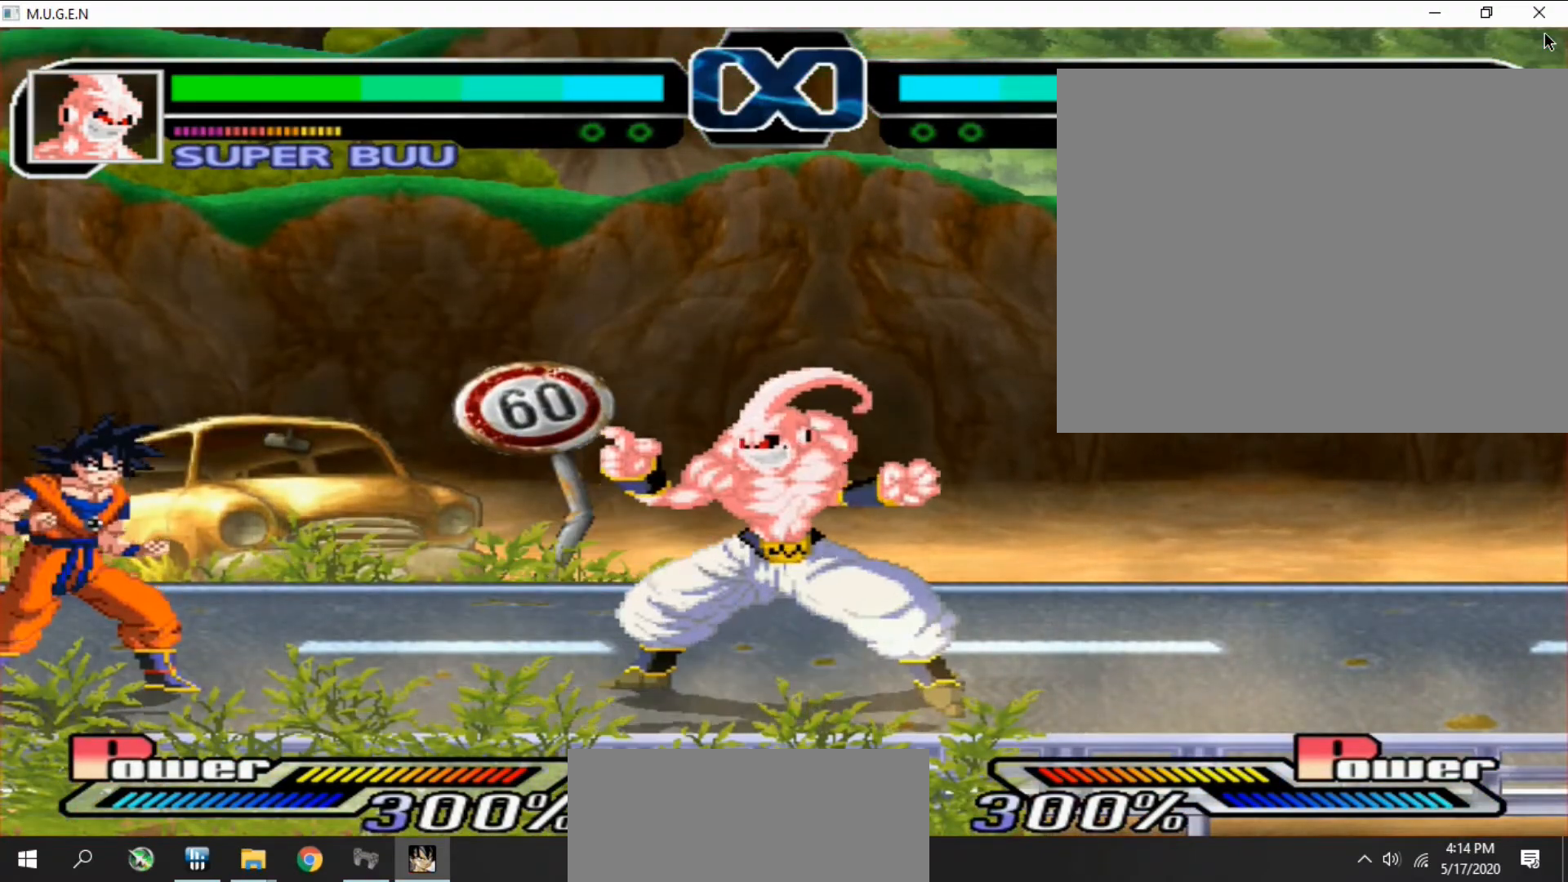
{"buttons": ["SQUARE", "TRIANGLE", "DPAD_DOWN", "DPAD_RIGHT"], "events": [[200, "DPAD_LEFT", "down"], [233, "DPAD_LEFT", "up"], [300, "DPAD_LEFT", "down"], [333, "DPAD_LEFT", "up"], [367, "DPAD_DOWN", "down"], [400, "DPAD_DOWN", "up"], [400, "DPAD_LEFT", "down"], [433, "DPAD_LEFT", "up"], [433, "DPAD_RIGHT", "down"], [467, "DPAD_RIGHT", "up"], [500, "DPAD_DOWN", "down"], [500, "DPAD_RIGHT", "down"], [500, "SQUARE", "down"], [500, "TRIANGLE", "down"]]}
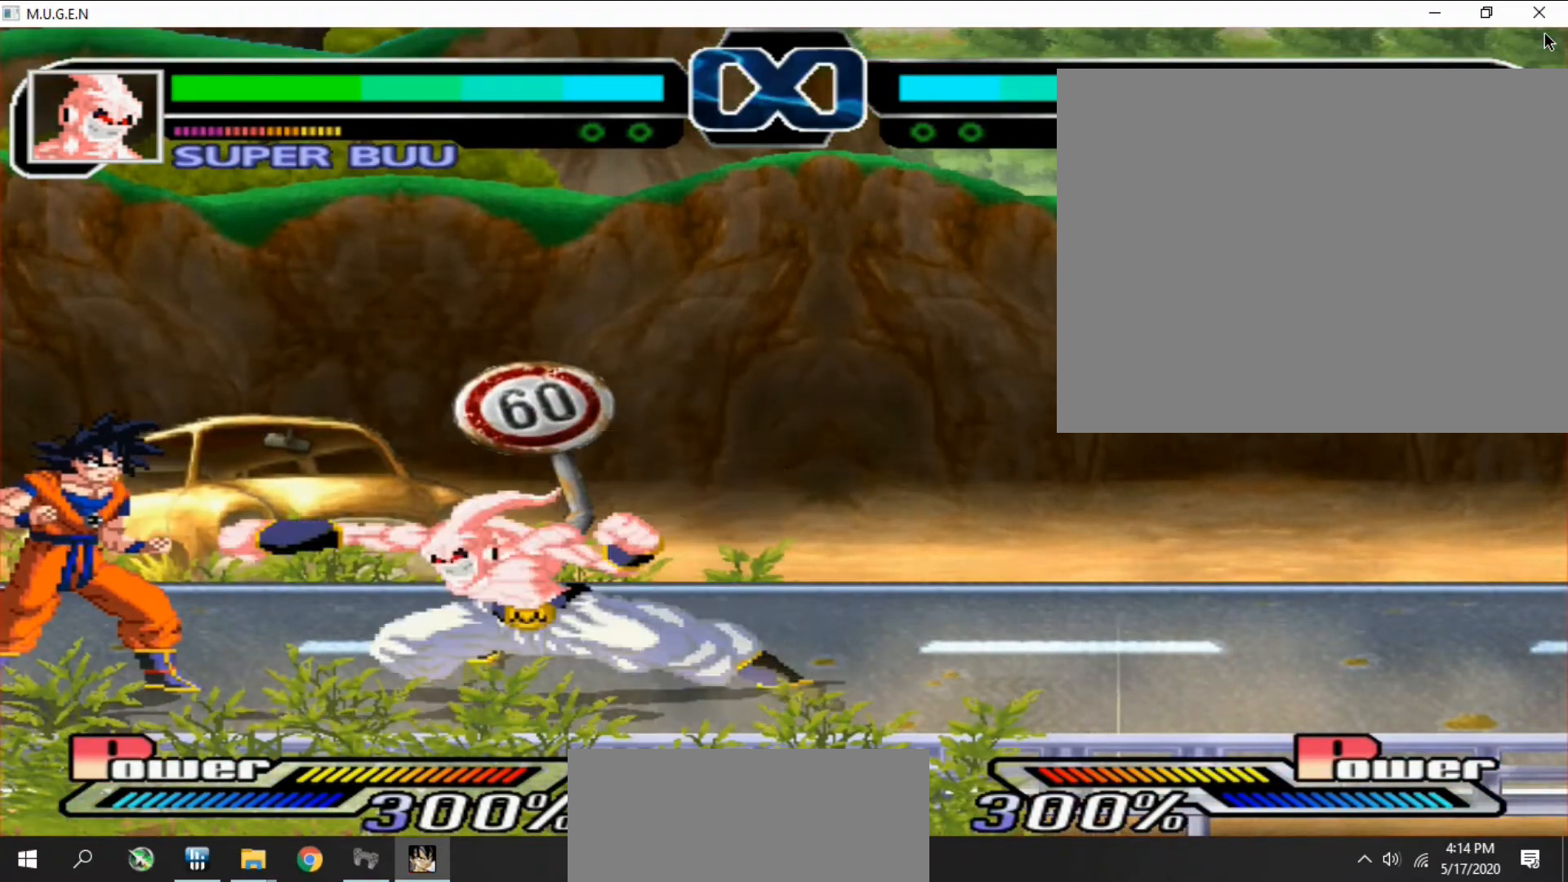
{"buttons": []}
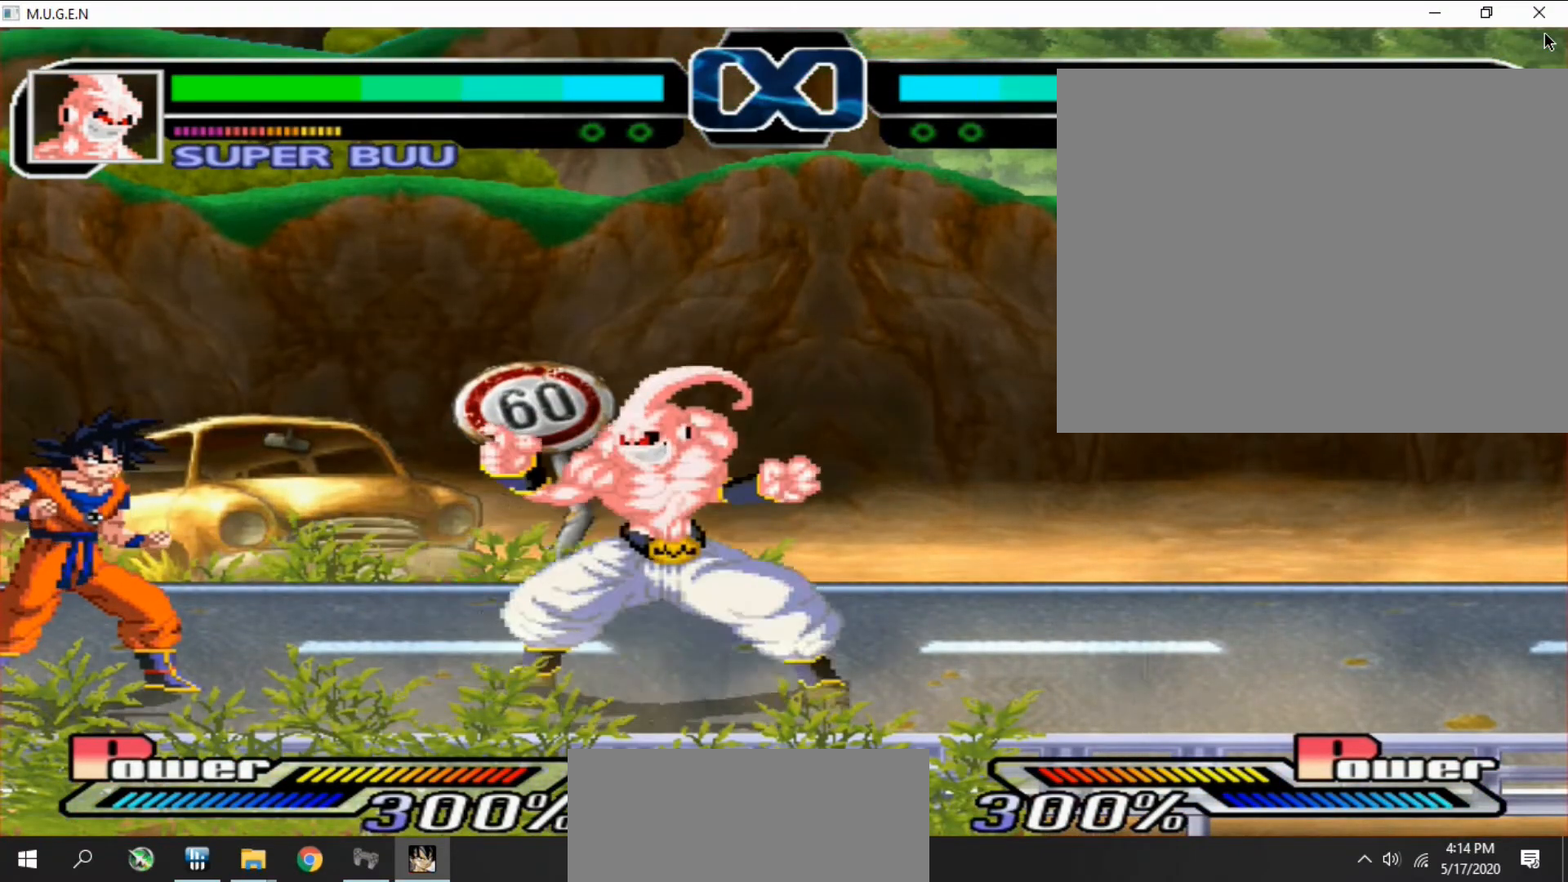
{"buttons": ["DPAD_DOWN"], "events": [[67, "DPAD_LEFT", "down"], [100, "DPAD_LEFT", "up"], [167, "DPAD_LEFT", "down"], [200, "DPAD_LEFT", "up"], [267, "DPAD_LEFT", "down"], [300, "DPAD_LEFT", "up"], [367, "DPAD_LEFT", "down"], [400, "DPAD_LEFT", "up"], [467, "DPAD_LEFT", "down"], [500, "DPAD_DOWN", "down"], [500, "DPAD_LEFT", "up"]]}
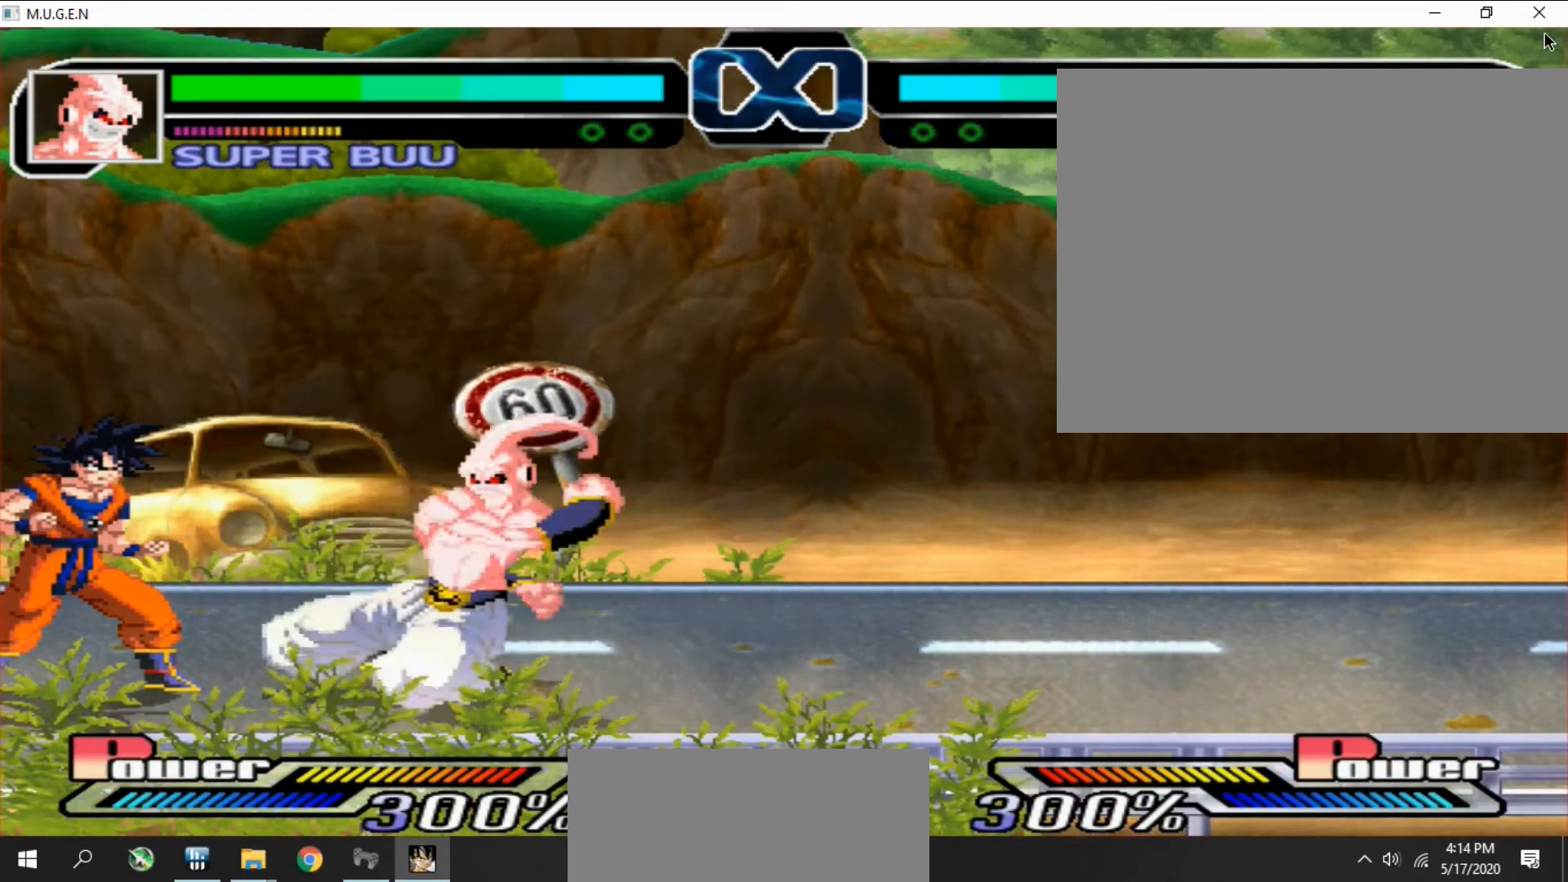
{"buttons": ["CROSS", "CIRCLE"]}
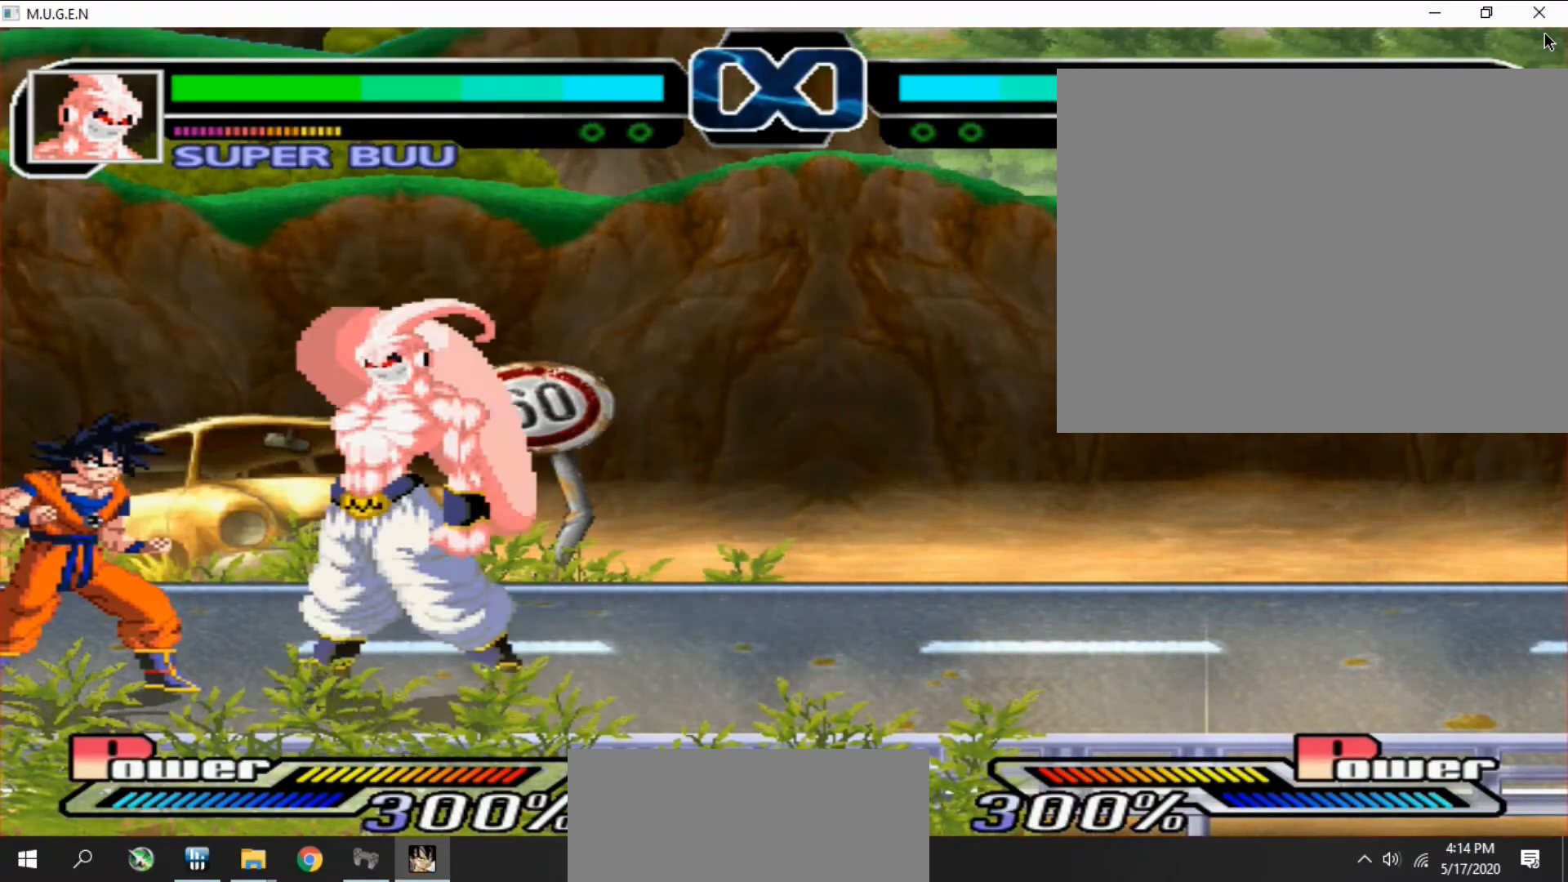
{"buttons": ["CIRCLE", "DPAD_RIGHT"]}
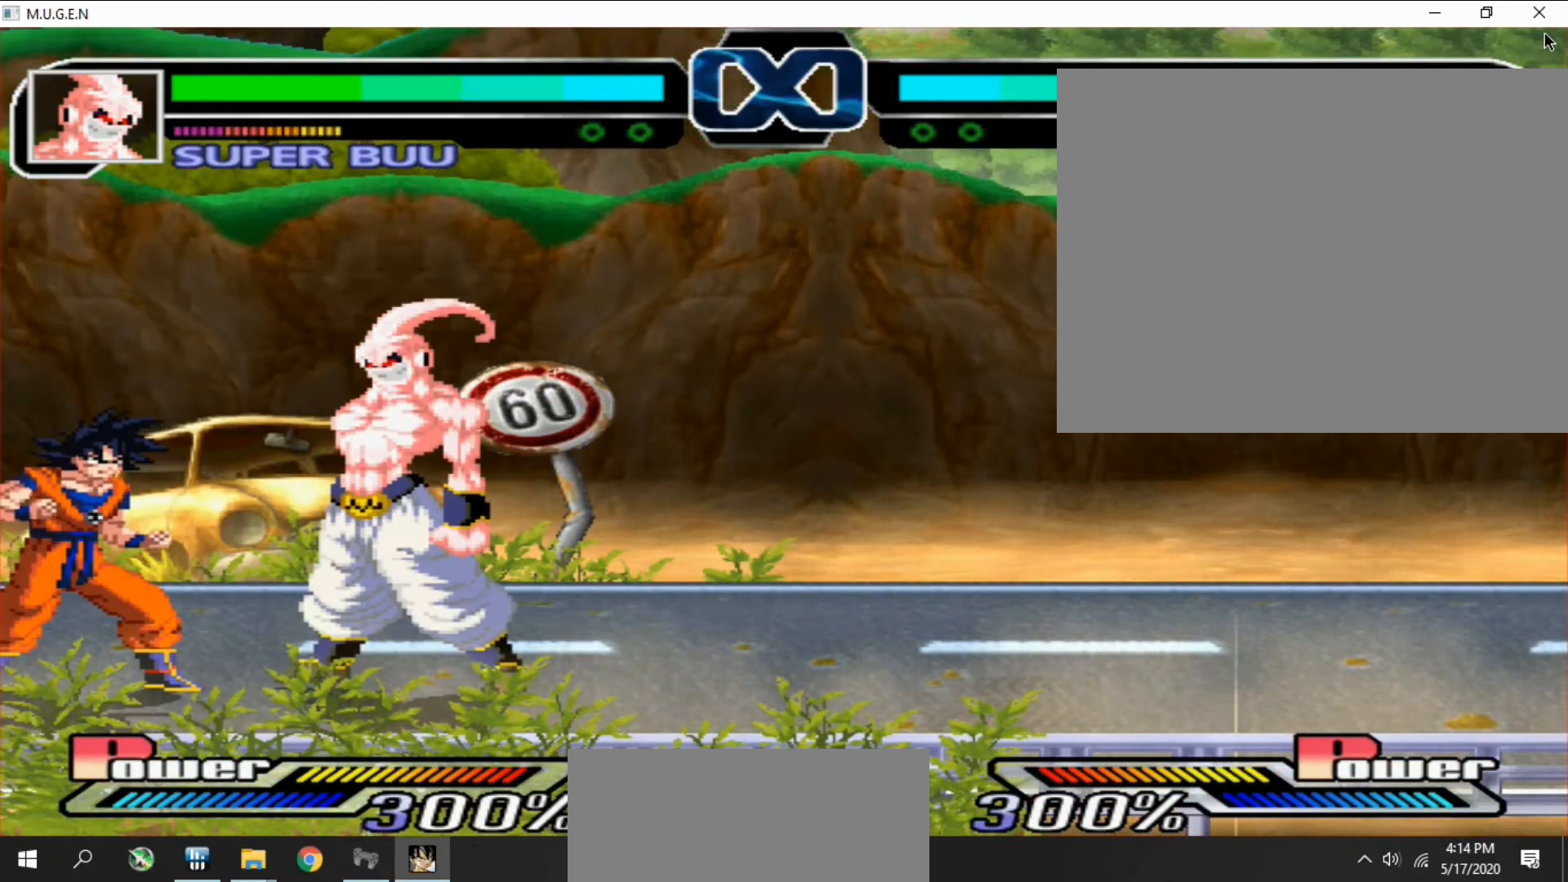
{"buttons": ["DPAD_DOWN"], "events": [[33, "CIRCLE", "up"], [33, "DPAD_RIGHT", "up"], [100, "CIRCLE", "down"], [100, "CROSS", "down"], [133, "CIRCLE", "up"], [133, "CROSS", "up"], [167, "CIRCLE", "down"], [167, "CROSS", "down"], [167, "DPAD_LEFT", "down"], [200, "CIRCLE", "up"], [200, "CROSS", "up"], [200, "DPAD_LEFT", "up"], [233, "CIRCLE", "down"], [233, "CROSS", "down"], [267, "CIRCLE", "up"], [267, "CROSS", "up"], [267, "DPAD_LEFT", "down"], [300, "DPAD_DOWN", "down"], [300, "DPAD_LEFT", "up"], [333, "DPAD_DOWN", "up"], [367, "DPAD_LEFT", "down"], [400, "DPAD_LEFT", "up"], [433, "DPAD_DOWN", "down"], [467, "DPAD_DOWN", "up"], [467, "DPAD_LEFT", "down"], [500, "DPAD_DOWN", "down"], [500, "DPAD_LEFT", "up"]]}
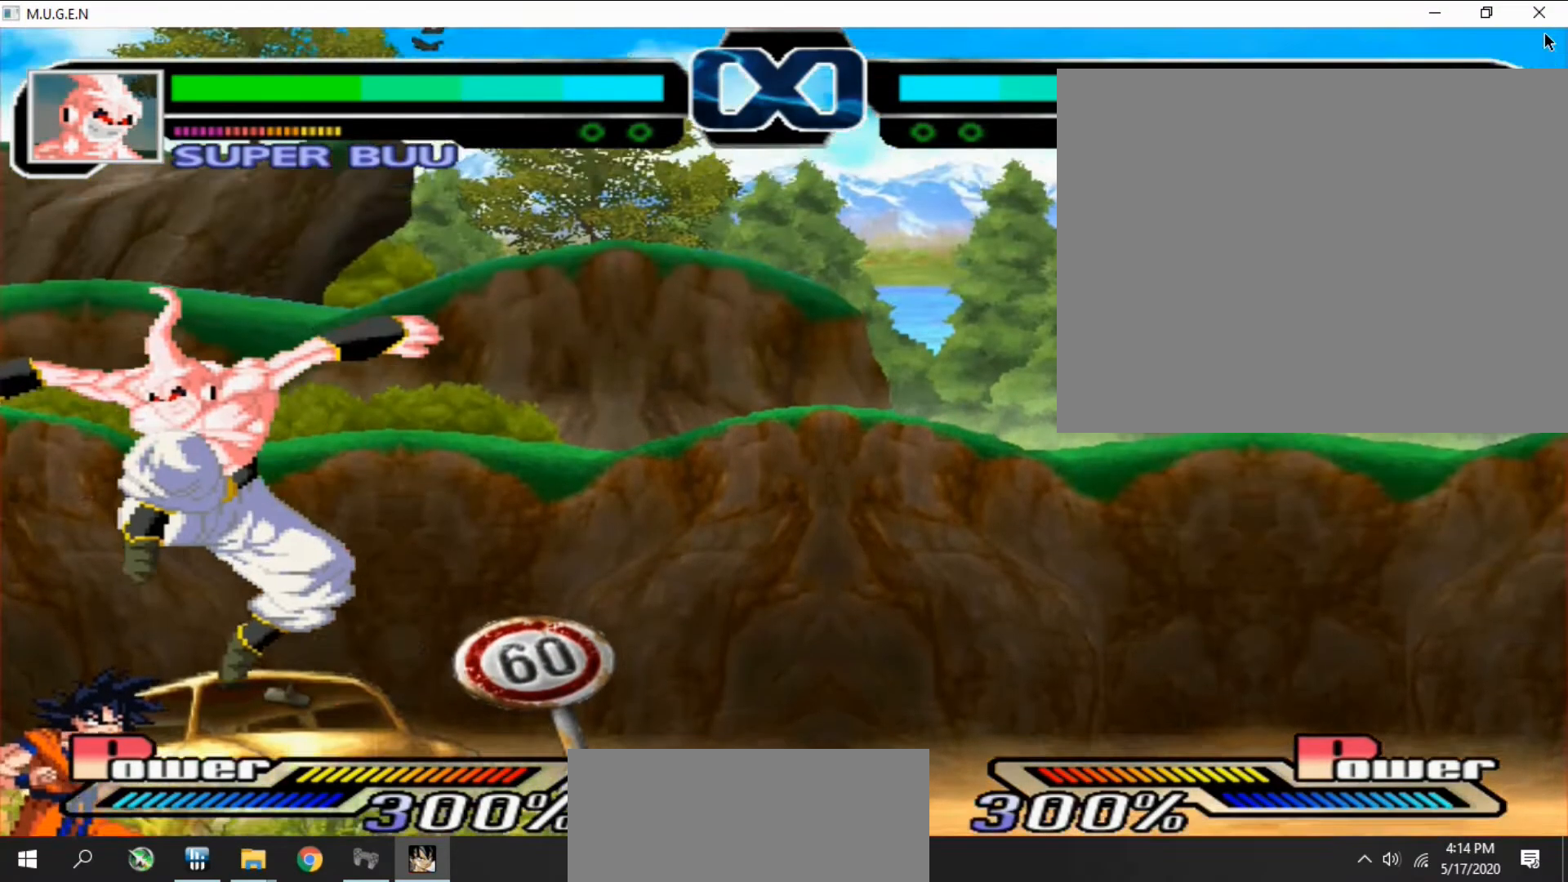
{"buttons": ["DPAD_DOWN"]}
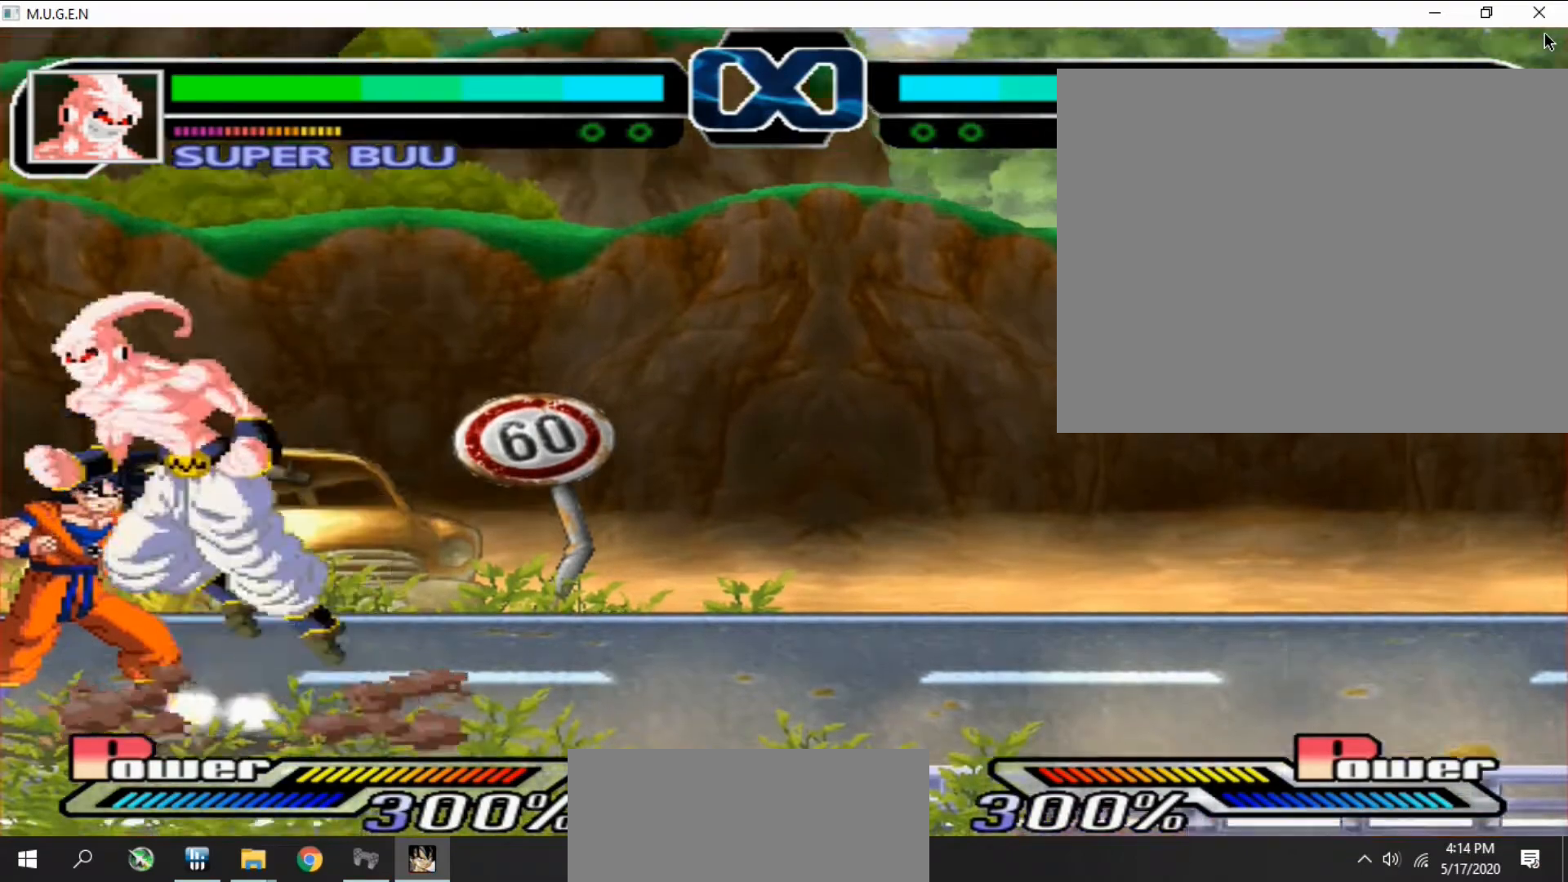
{"buttons": ["CROSS", "CIRCLE", "DPAD_LEFT"]}
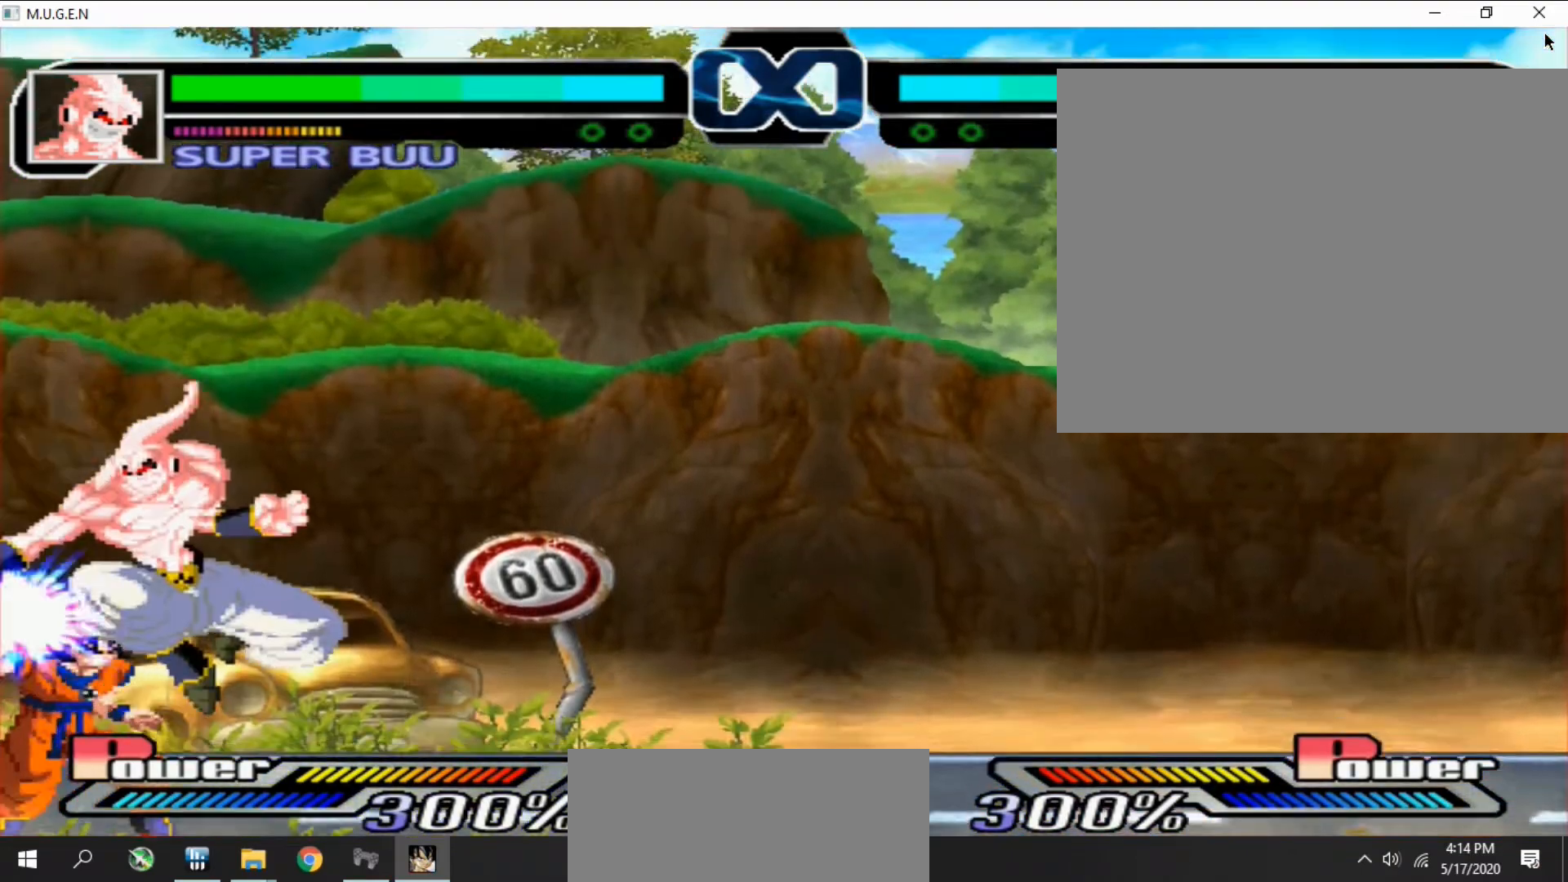
{"buttons": ["CROSS", "CIRCLE", "DPAD_LEFT"]}
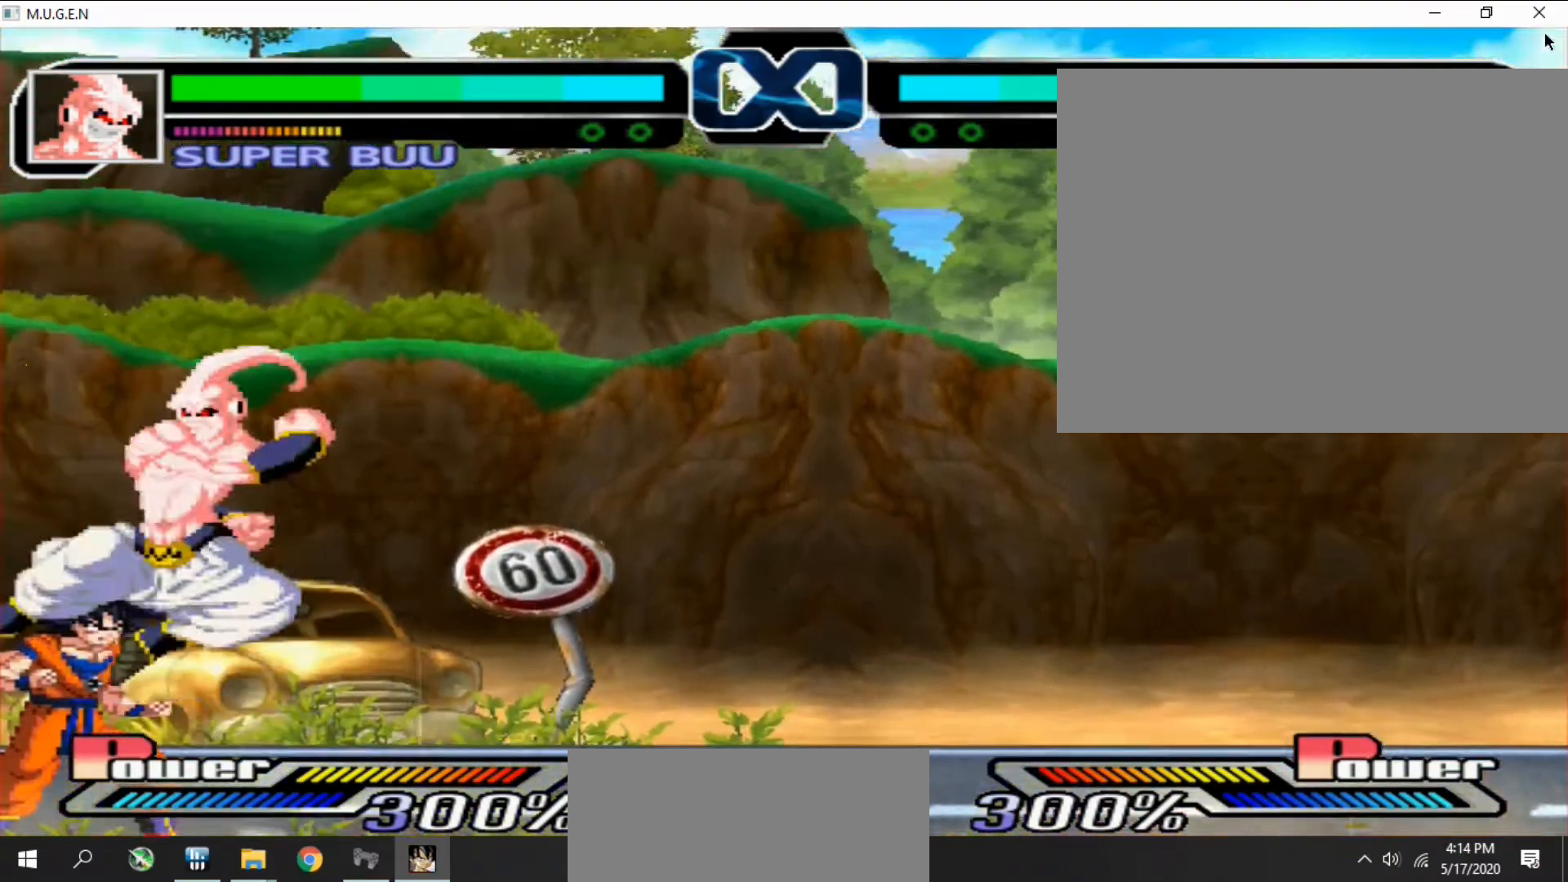
{"buttons": ["DPAD_DOWN"], "events": [[33, "CIRCLE", "up"], [33, "CROSS", "up"], [33, "DPAD_DOWN", "down"], [33, "DPAD_LEFT", "up"], [67, "CIRCLE", "down"], [67, "CROSS", "down"], [67, "DPAD_DOWN", "up"], [100, "CIRCLE", "up"], [100, "CROSS", "up"], [100, "DPAD_DOWN", "down"], [133, "CIRCLE", "down"], [133, "CROSS", "down"], [133, "DPAD_DOWN", "up"], [133, "DPAD_RIGHT", "down"], [167, "CIRCLE", "up"], [167, "CROSS", "up"], [167, "DPAD_DOWN", "down"], [167, "DPAD_RIGHT", "up"], [200, "DPAD_DOWN", "up"], [200, "DPAD_RIGHT", "down"], [233, "CIRCLE", "down"], [233, "CROSS", "down"], [233, "DPAD_DOWN", "down"], [233, "DPAD_RIGHT", "up"], [267, "CIRCLE", "up"], [267, "CROSS", "up"], [267, "DPAD_DOWN", "up"], [300, "CIRCLE", "down"], [300, "CROSS", "down"], [300, "DPAD_DOWN", "down"], [333, "CIRCLE", "up"], [333, "CROSS", "up"], [333, "DPAD_DOWN", "up"], [367, "CIRCLE", "down"], [367, "CROSS", "down"], [367, "DPAD_DOWN", "down"], [367, "DPAD_LEFT", "down"], [400, "CIRCLE", "up"], [400, "CROSS", "up"], [400, "DPAD_DOWN", "up"], [400, "DPAD_LEFT", "up"], [433, "DPAD_DOWN", "down"], [467, "DPAD_DOWN", "up"], [467, "DPAD_LEFT", "down"], [500, "DPAD_DOWN", "down"], [500, "DPAD_LEFT", "up"]]}
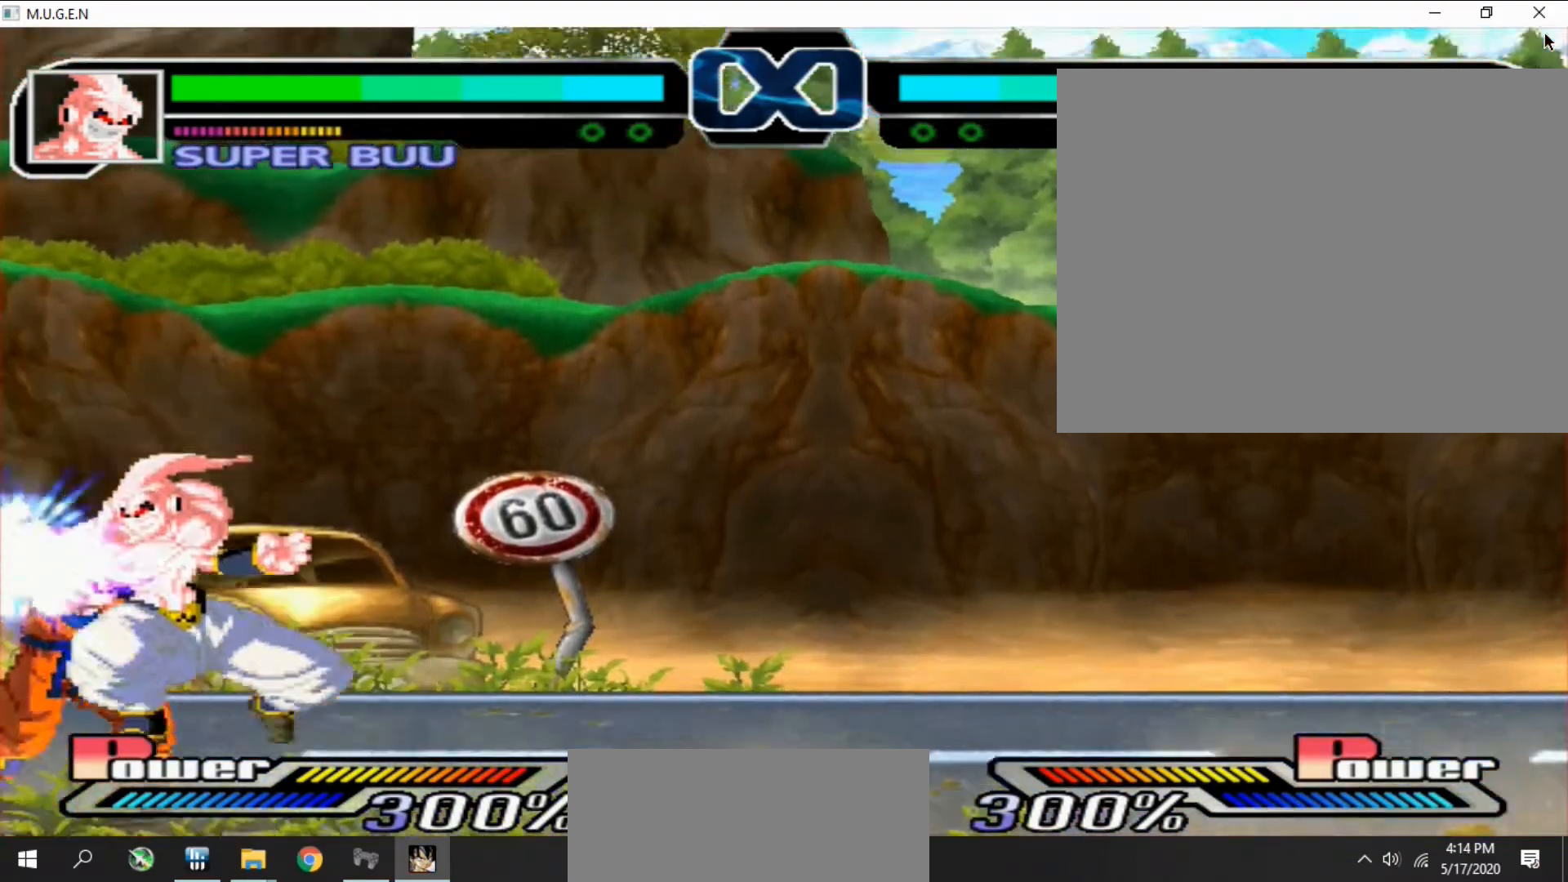
{"buttons": []}
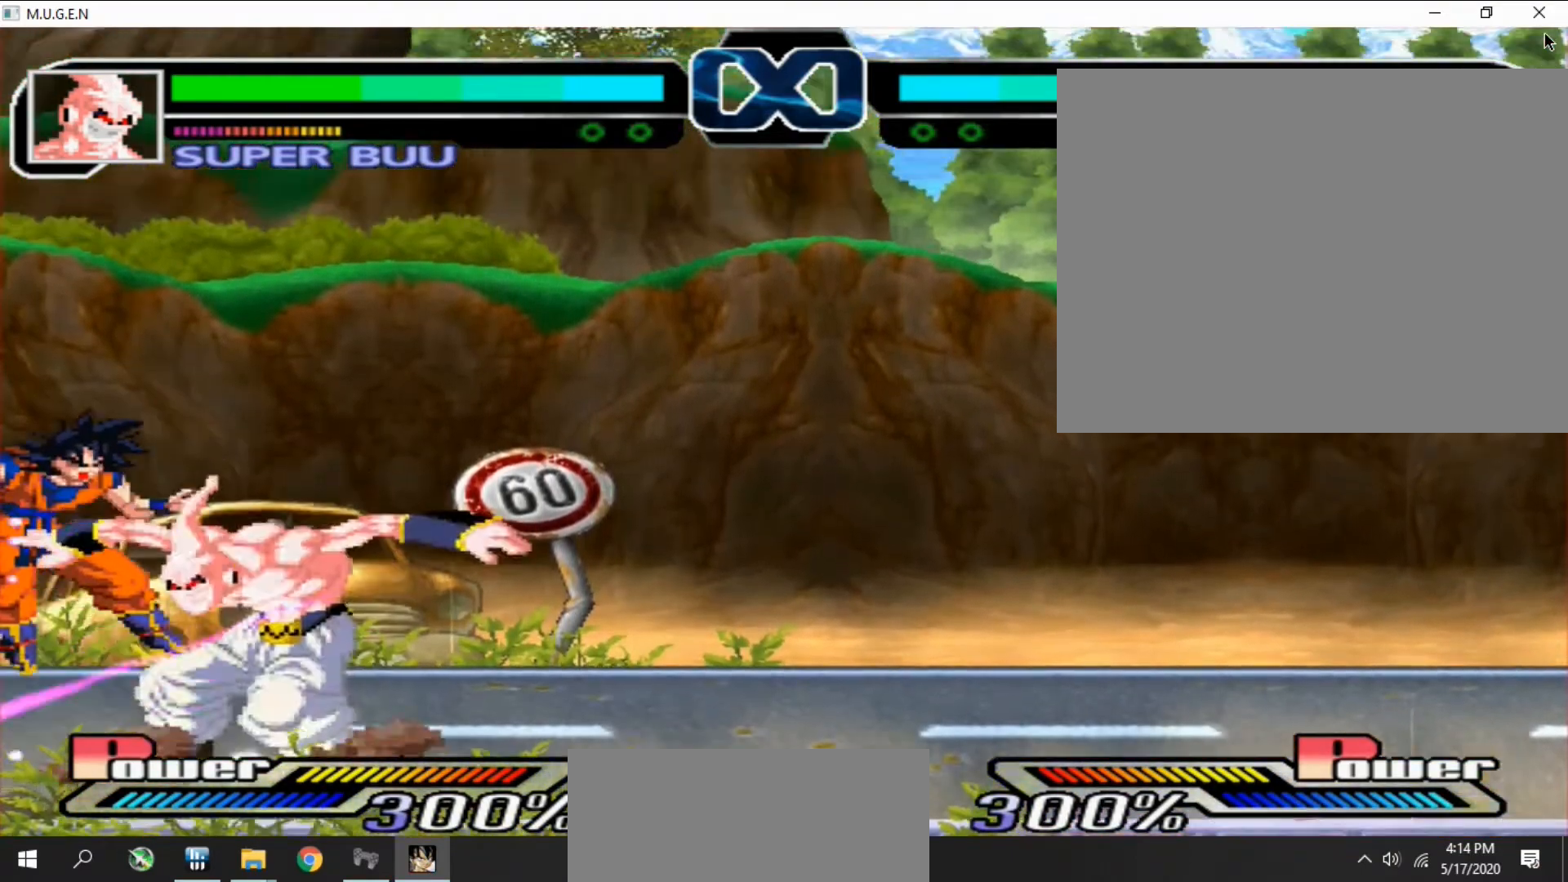
{"buttons": ["DPAD_RIGHT"], "events": [[33, "DPAD_RIGHT", "down"], [67, "DPAD_RIGHT", "up"], [100, "DPAD_RIGHT", "down"], [133, "DPAD_RIGHT", "up"], [167, "DPAD_RIGHT", "down"], [200, "DPAD_RIGHT", "up"], [233, "DPAD_RIGHT", "down"], [267, "DPAD_RIGHT", "up"], [300, "DPAD_RIGHT", "down"], [333, "DPAD_RIGHT", "up"], [367, "DPAD_RIGHT", "down"], [400, "DPAD_RIGHT", "up"], [433, "DPAD_RIGHT", "down"], [467, "DPAD_RIGHT", "up"], [500, "DPAD_RIGHT", "down"]]}
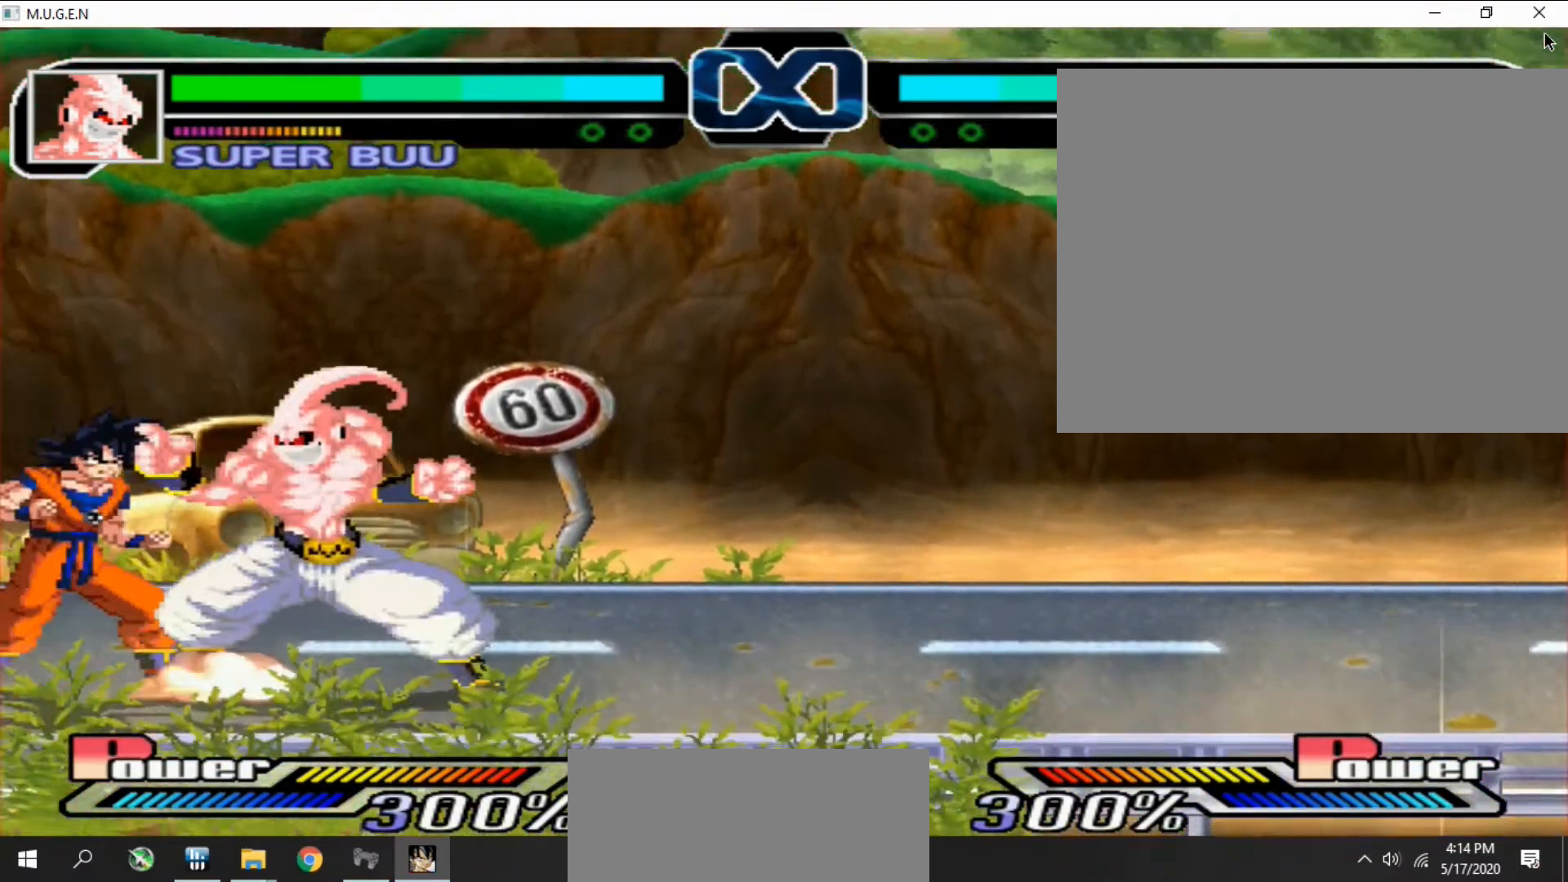
{"buttons": [], "events": [[33, "DPAD_RIGHT", "up"], [67, "DPAD_RIGHT", "down"], [100, "DPAD_RIGHT", "up"], [133, "DPAD_RIGHT", "down"], [167, "DPAD_RIGHT", "up"], [200, "DPAD_RIGHT", "down"], [233, "DPAD_RIGHT", "up"], [267, "DPAD_RIGHT", "down"], [300, "DPAD_RIGHT", "up"], [333, "DPAD_RIGHT", "down"], [367, "DPAD_RIGHT", "up"], [400, "DPAD_RIGHT", "down"], [433, "DPAD_RIGHT", "up"], [467, "DPAD_RIGHT", "down"], [500, "DPAD_RIGHT", "up"]]}
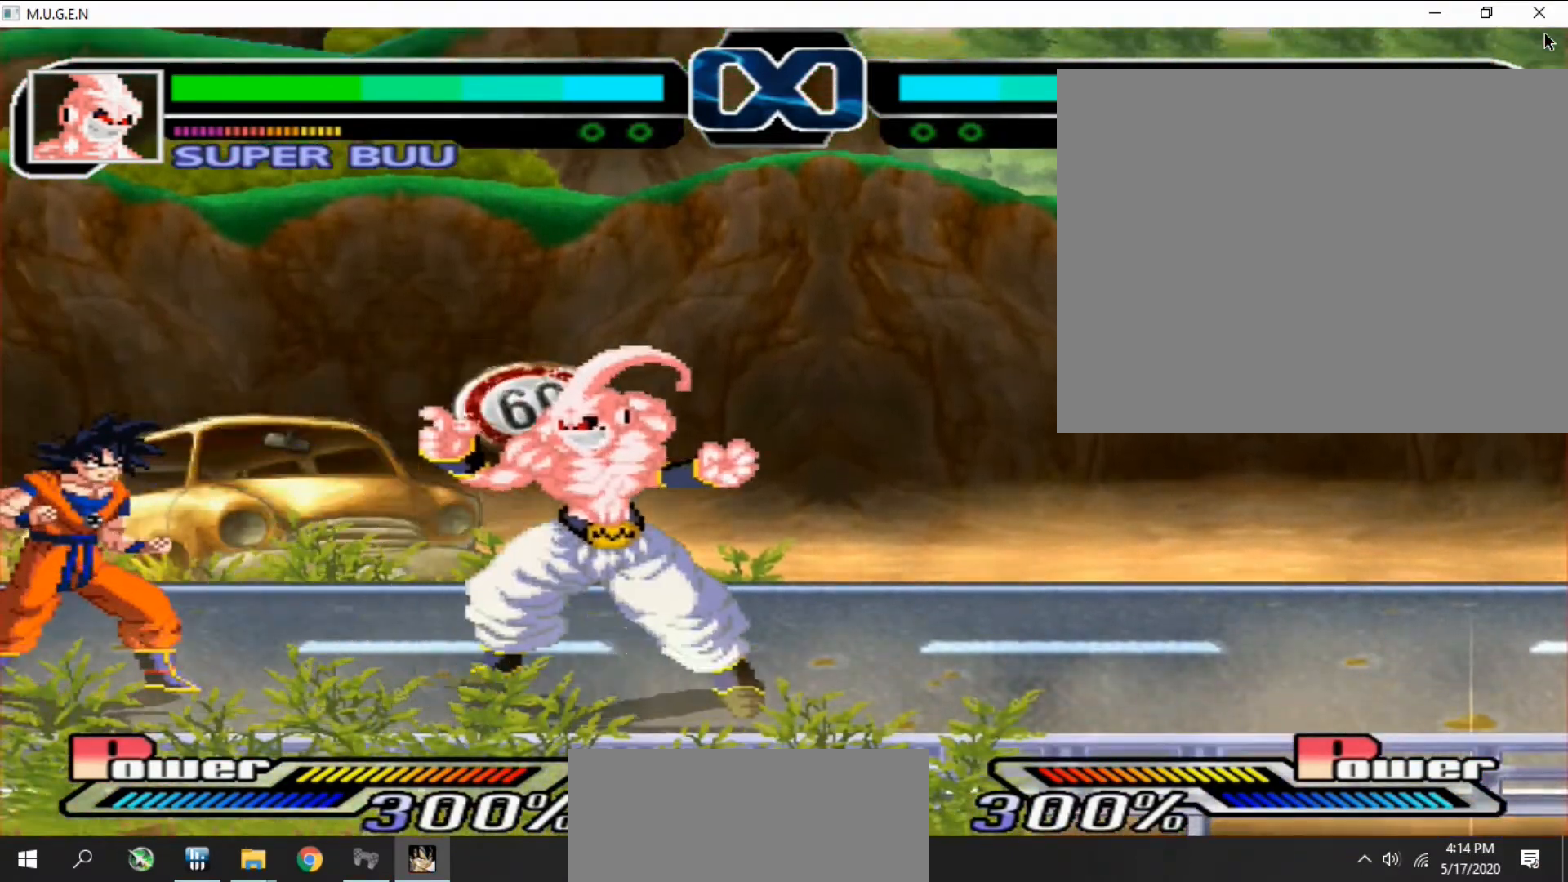
{"buttons": ["CROSS", "CIRCLE", "DPAD_DOWN"]}
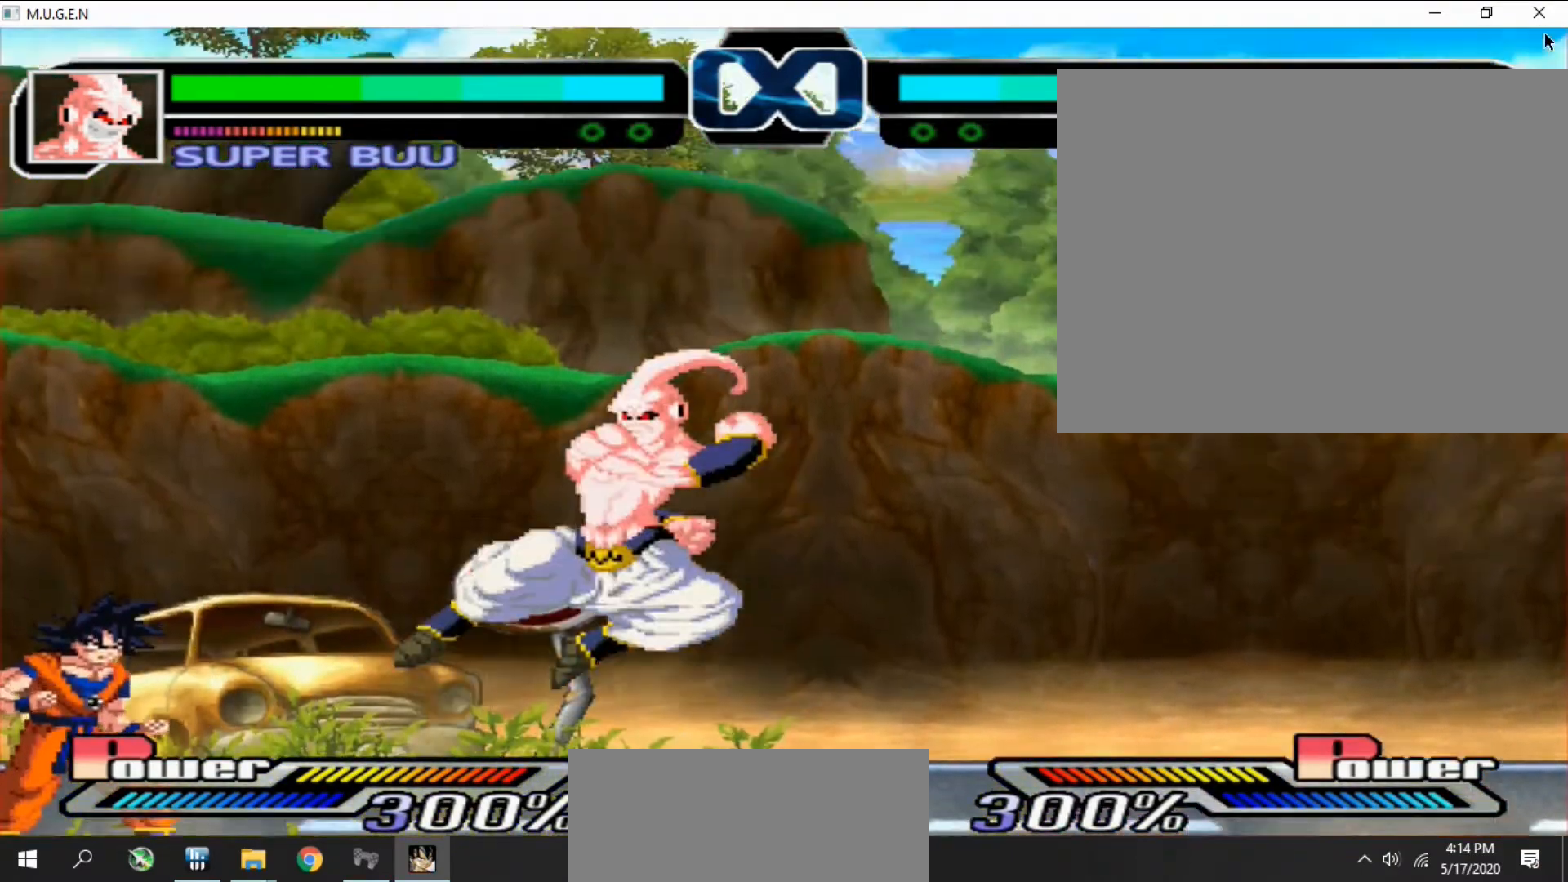
{"buttons": []}
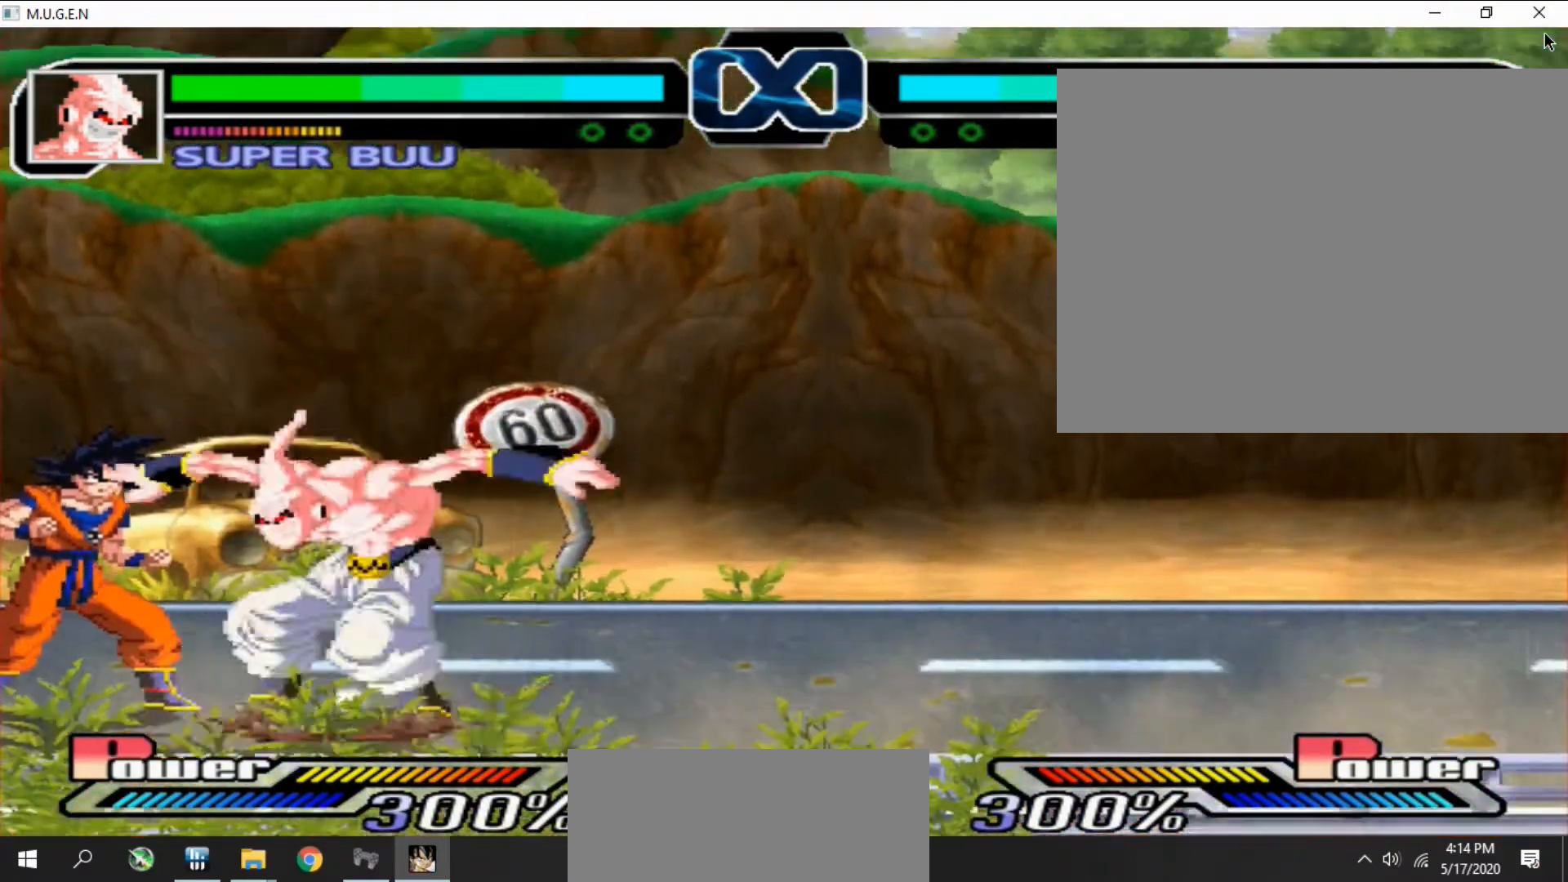
{"buttons": ["CROSS", "CIRCLE", "DPAD_LEFT"]}
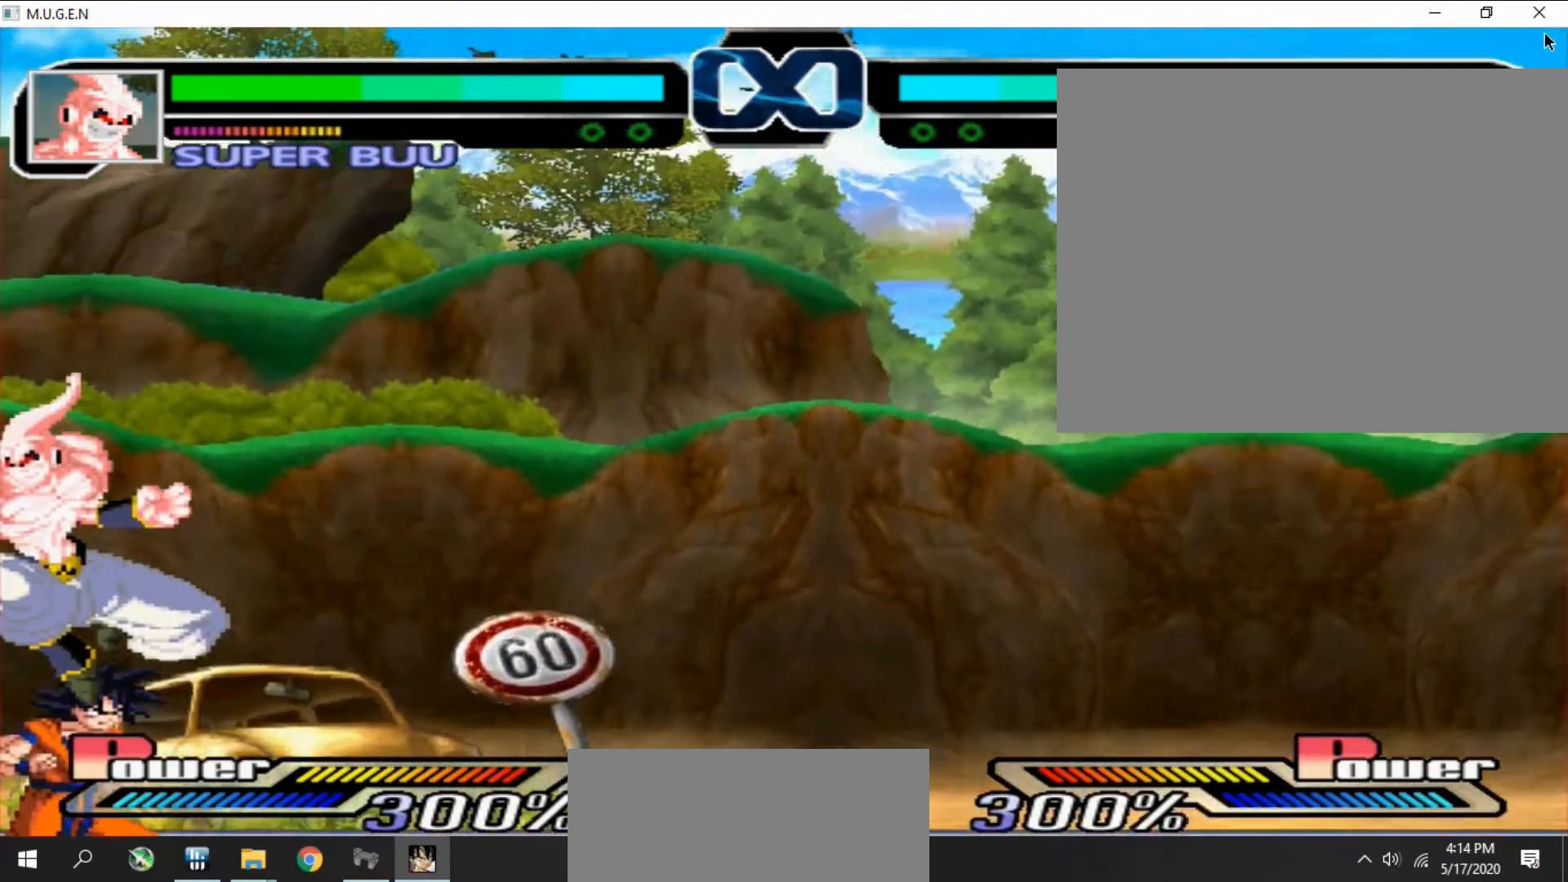
{"buttons": ["CROSS", "CIRCLE"]}
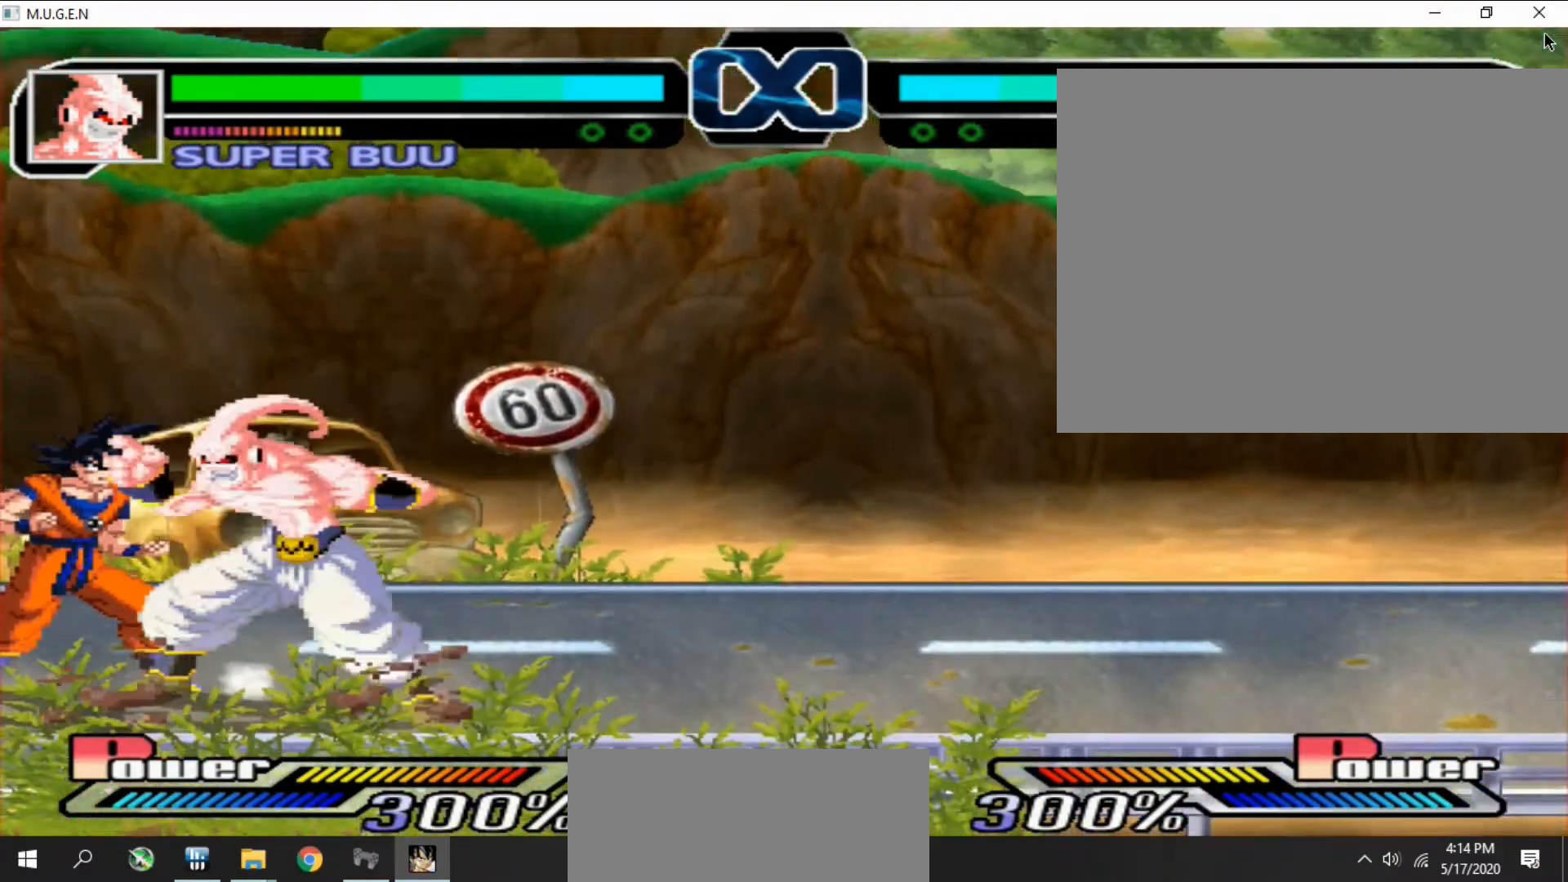
{"buttons": ["DPAD_LEFT"]}